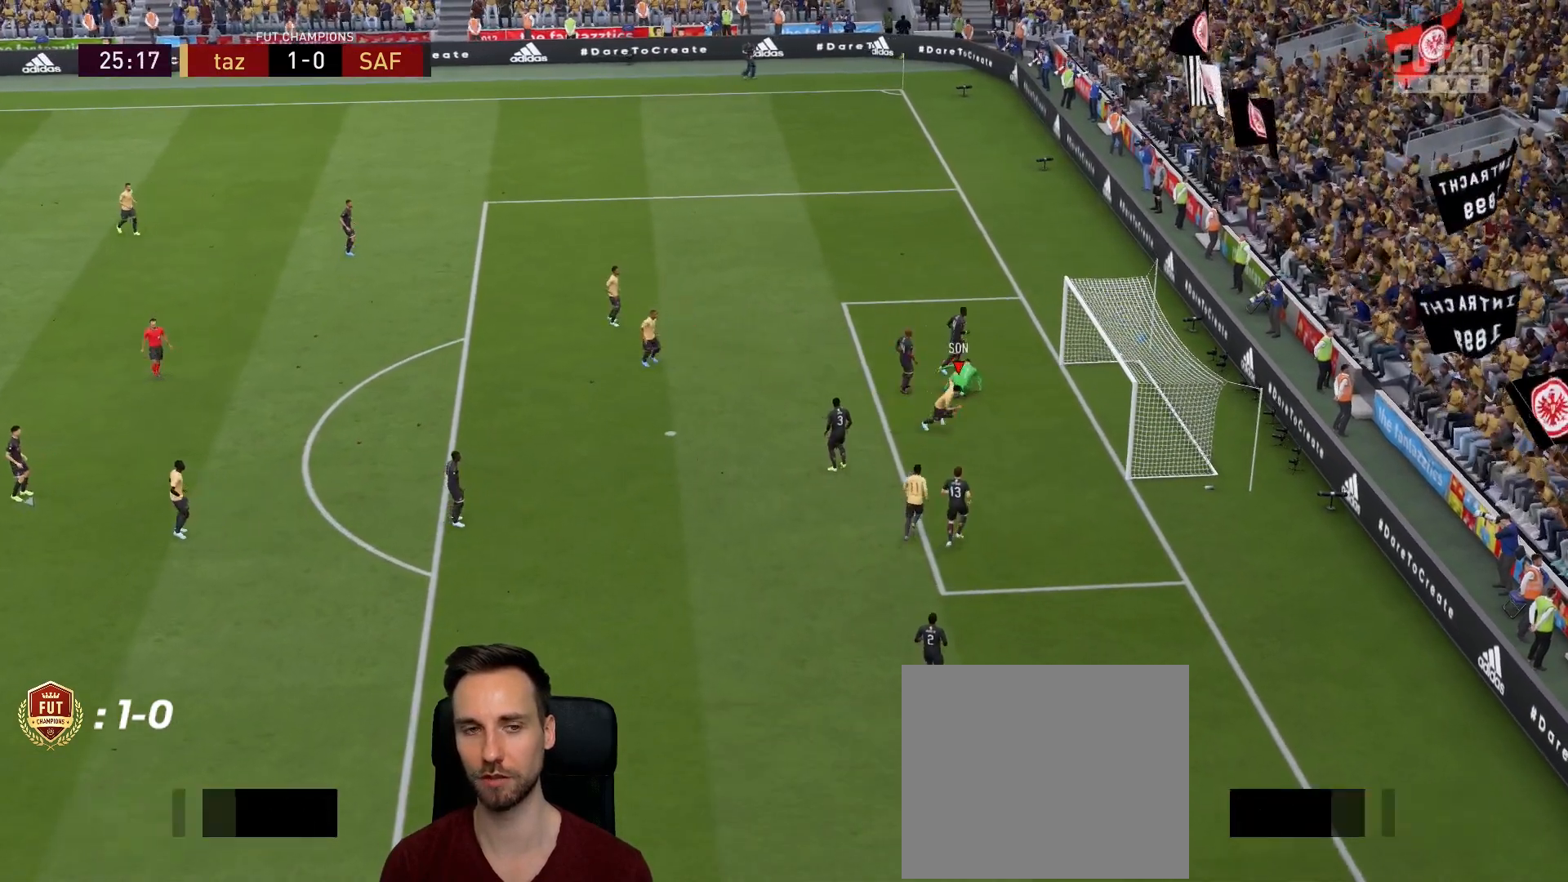
Gameplay with a controller (PlayStation layout); each line is a JSON object with the inputs held at the frame after it. "events" lists button and stick changes between this image and that frame as [ms after this image, input, new state], when the widget could be followed in between.
{"buttons": [], "left_stick": "down-left", "right_stick": "center", "events": [[100, "left_stick", "down"], [217, "left_stick", "down-left"]]}
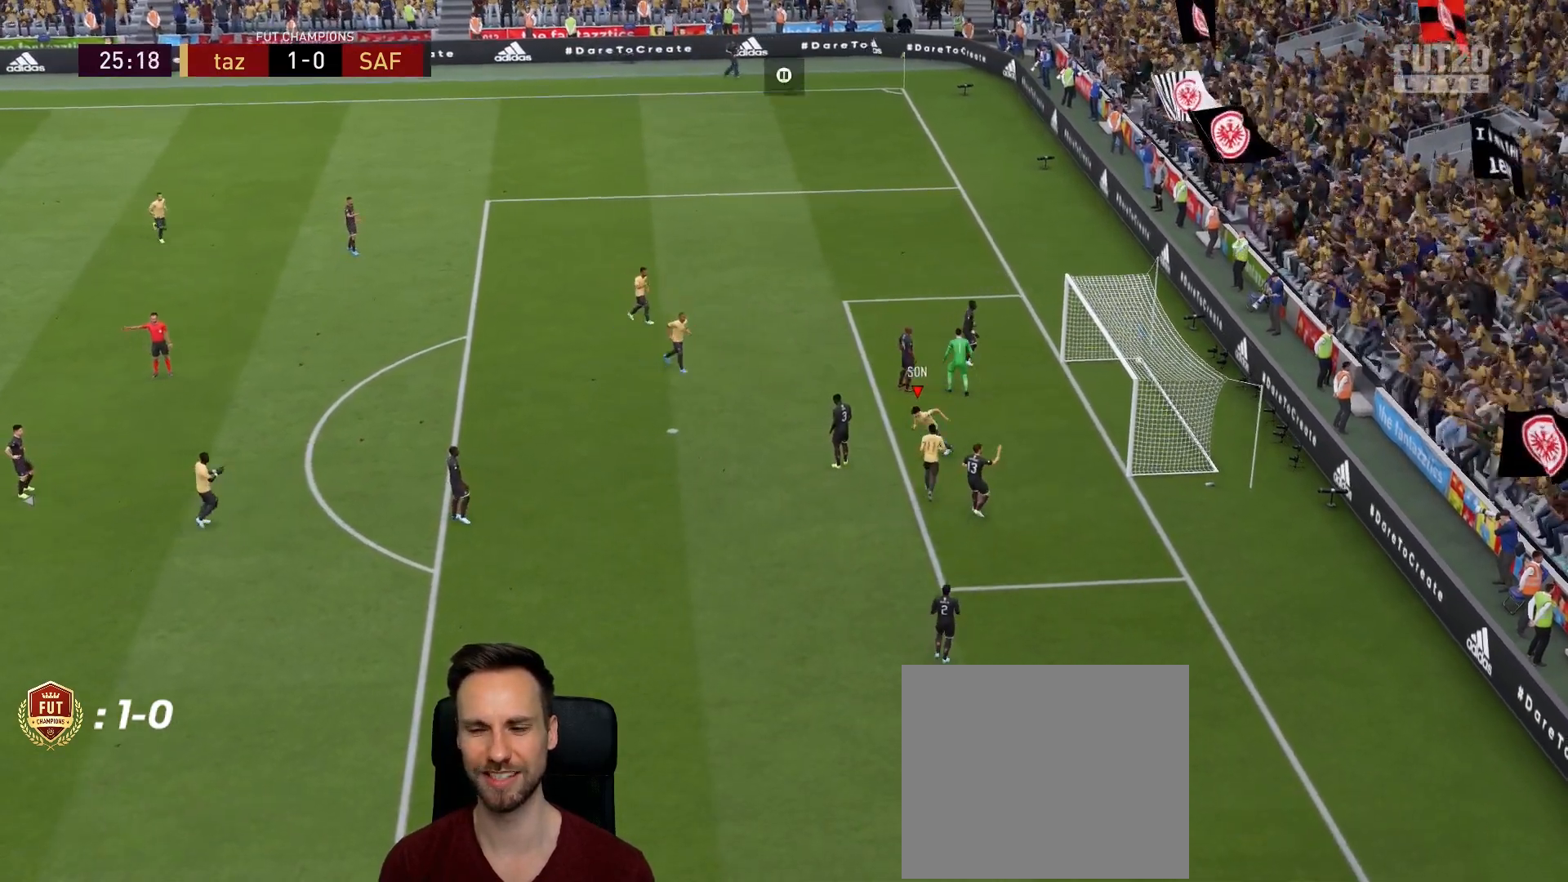
{"buttons": [], "left_stick": "left", "right_stick": "center", "events": [[251, "left_stick", "left"]]}
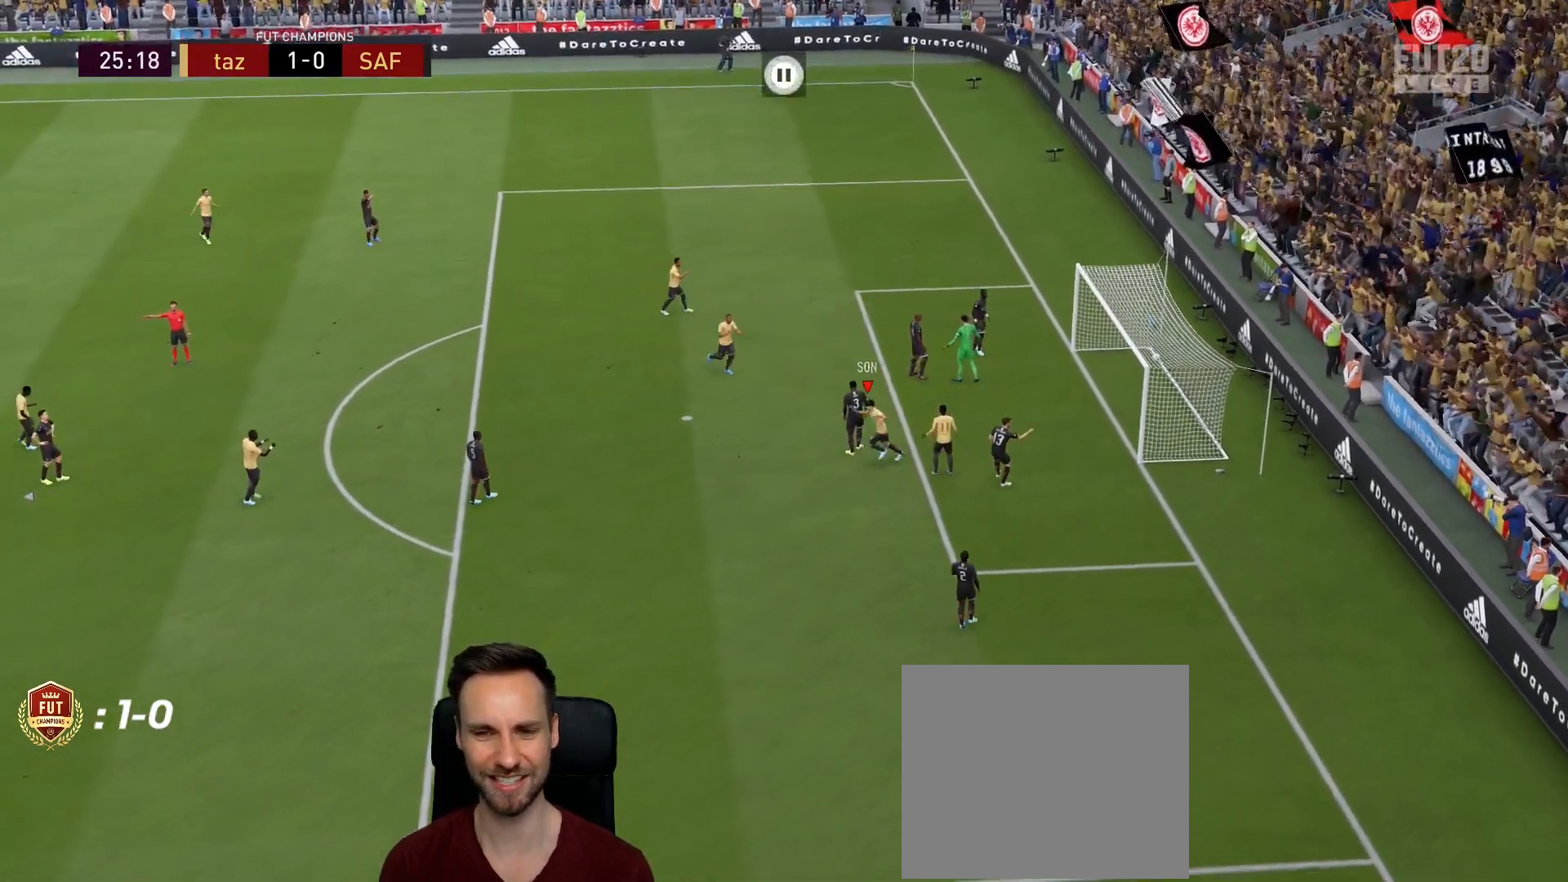
{"buttons": [], "left_stick": "down-left", "right_stick": "center", "events": [[83, "left_stick", "down-left"]]}
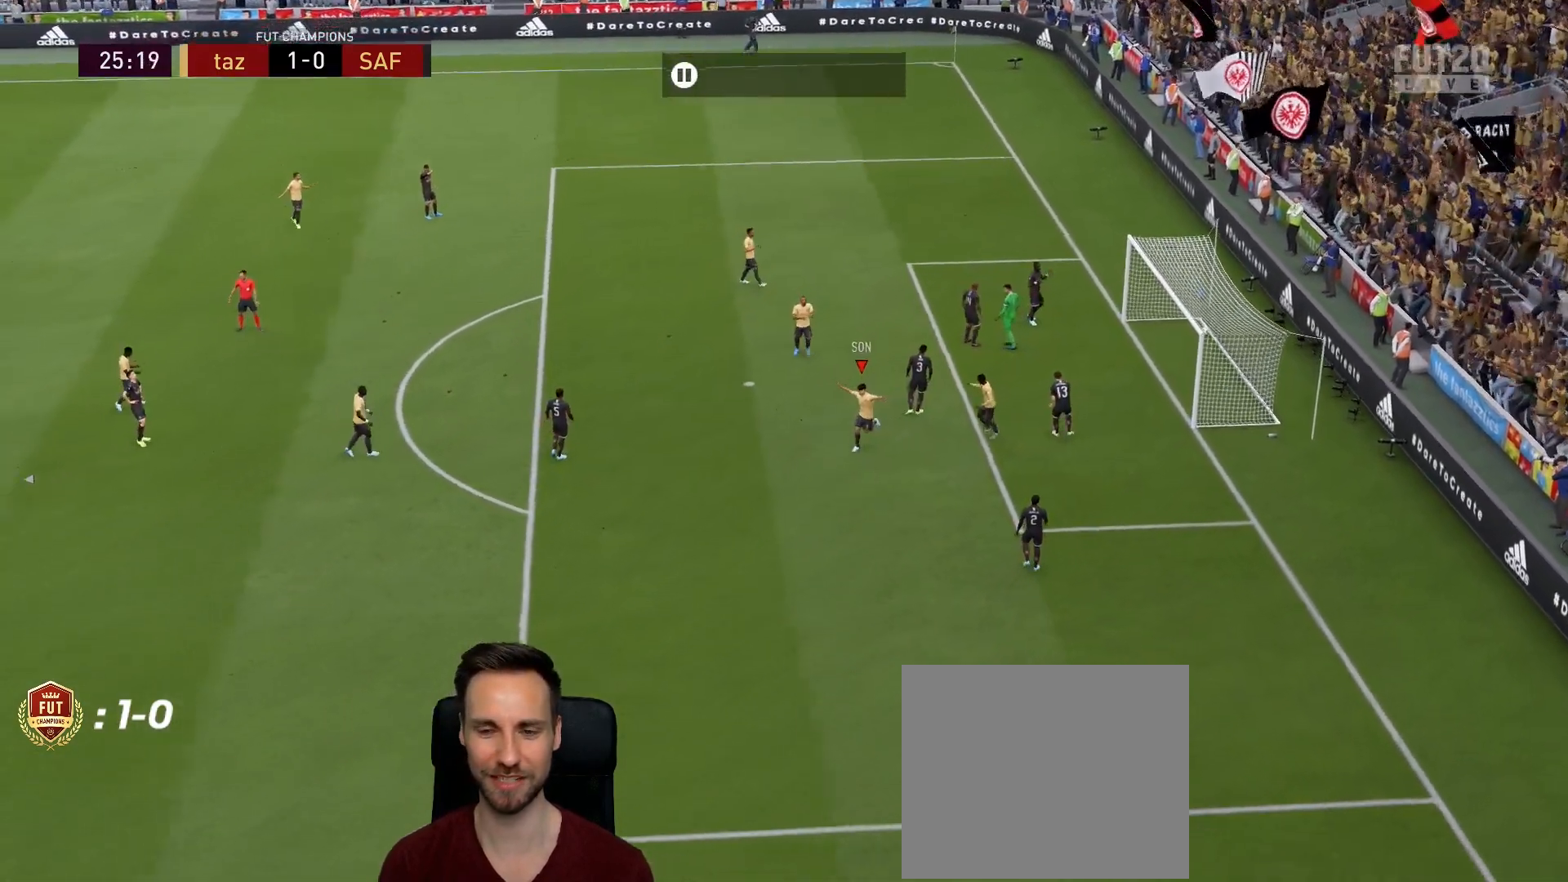
{"buttons": [], "left_stick": "center", "right_stick": "center", "events": [[117, "left_stick", "center"]]}
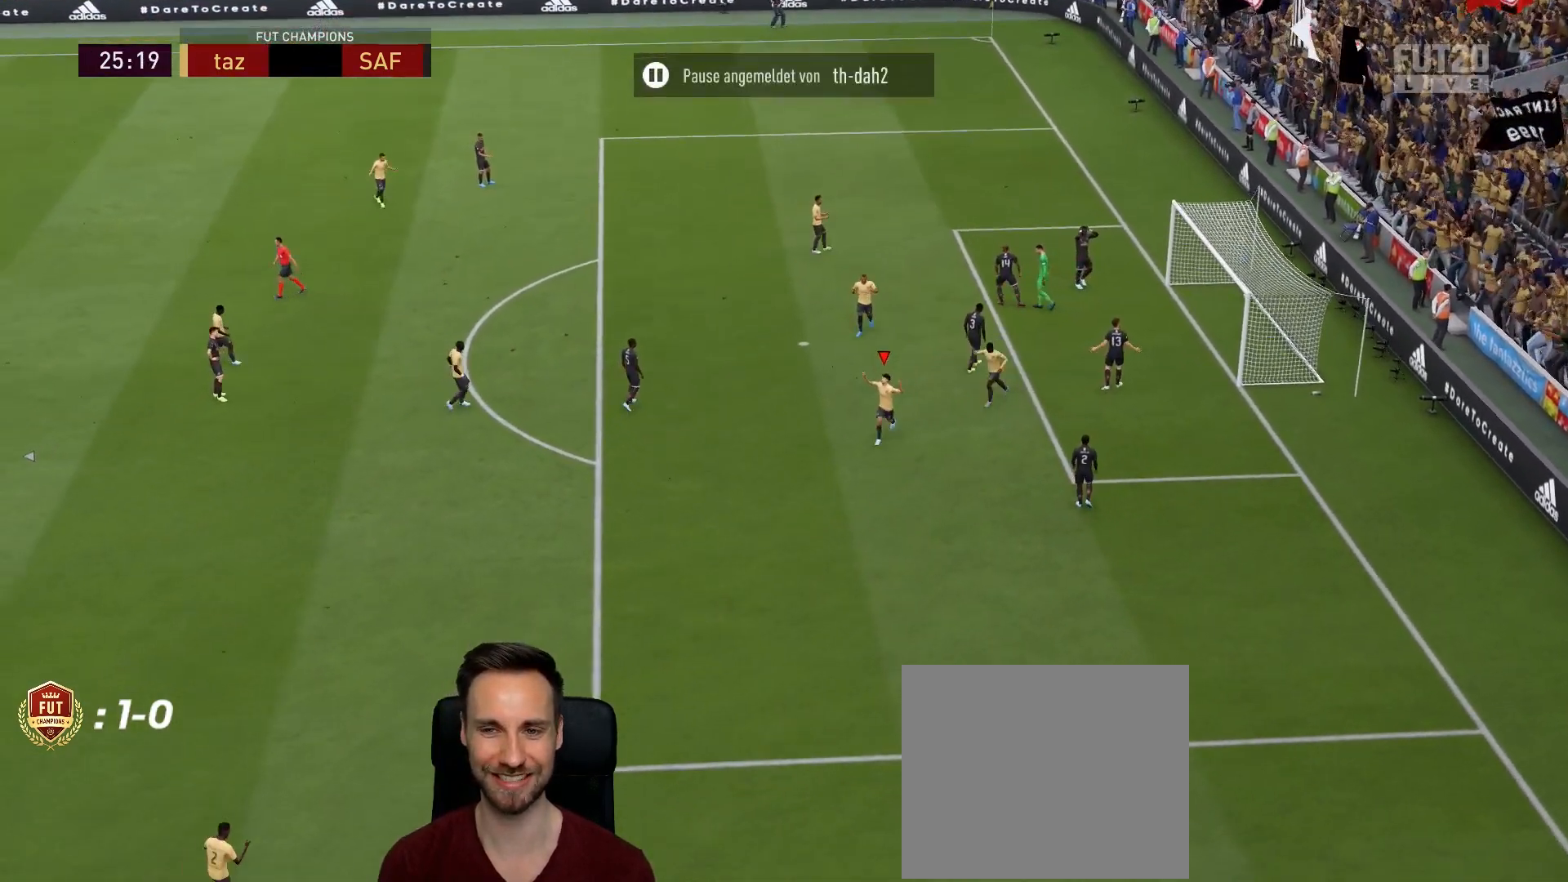
{"buttons": [], "left_stick": "center", "right_stick": "center", "events": []}
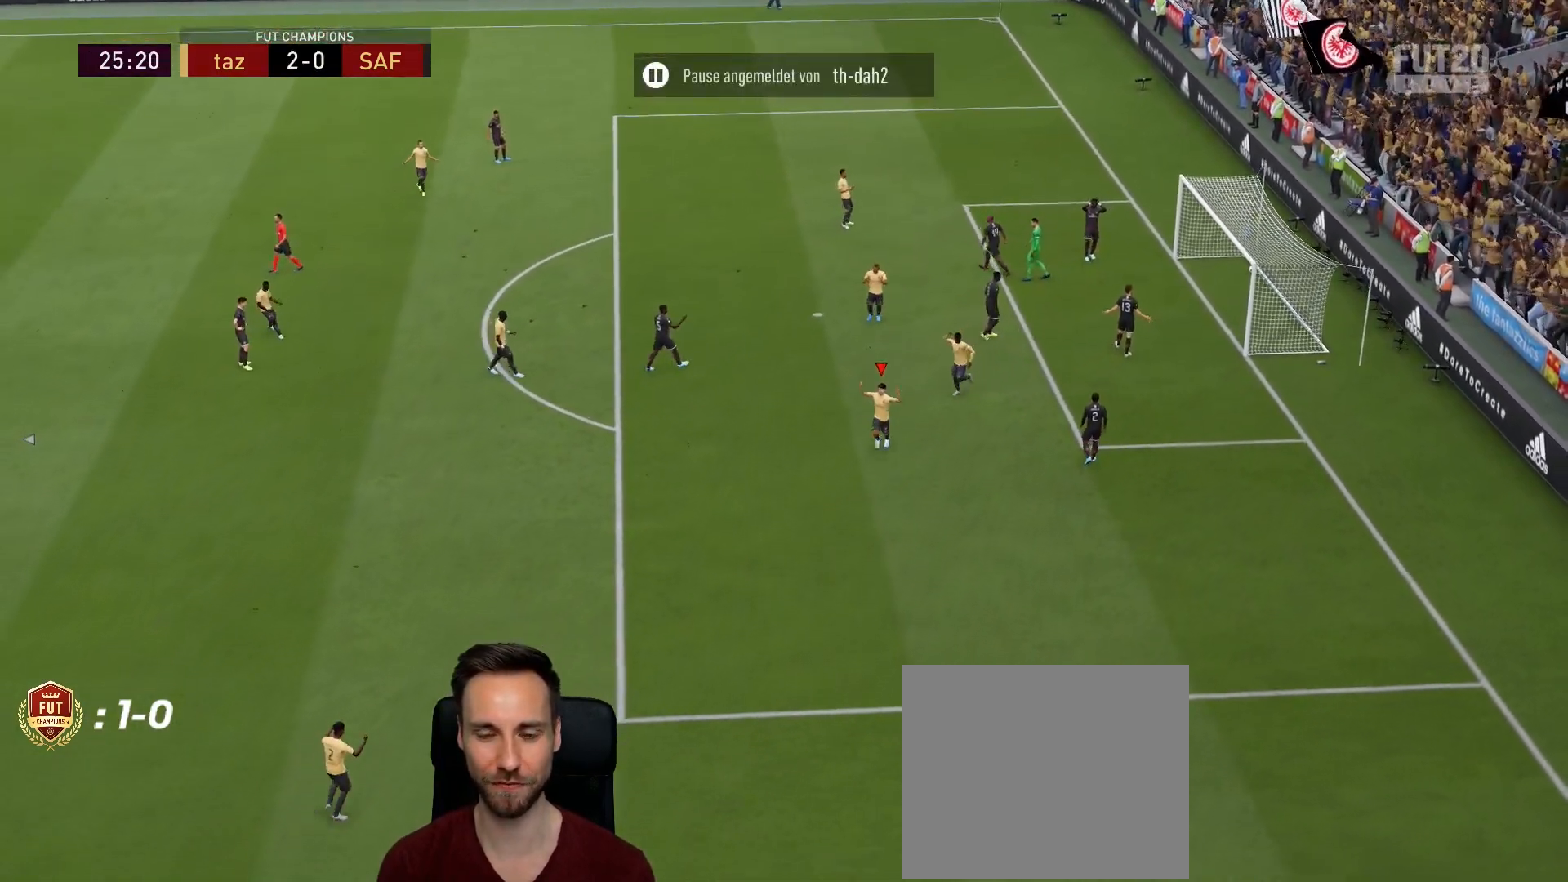
{"buttons": [], "left_stick": "center", "right_stick": "center", "events": []}
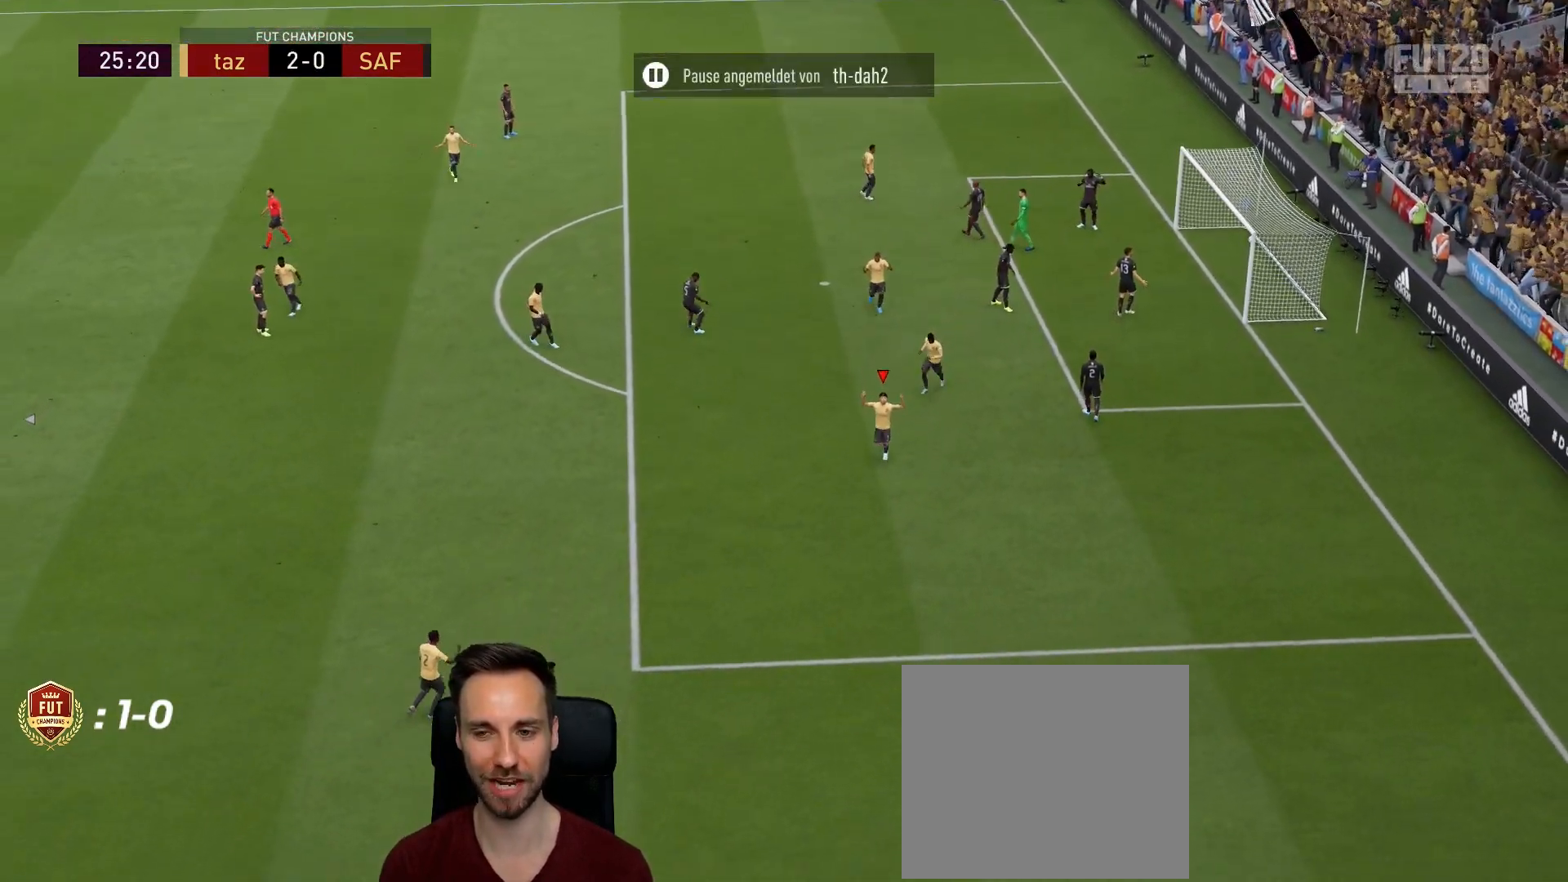
{"buttons": [], "left_stick": "center", "right_stick": "center", "events": [[183, "L1", "down"], [183, "R1", "down"], [300, "L1", "up"], [300, "R1", "up"]]}
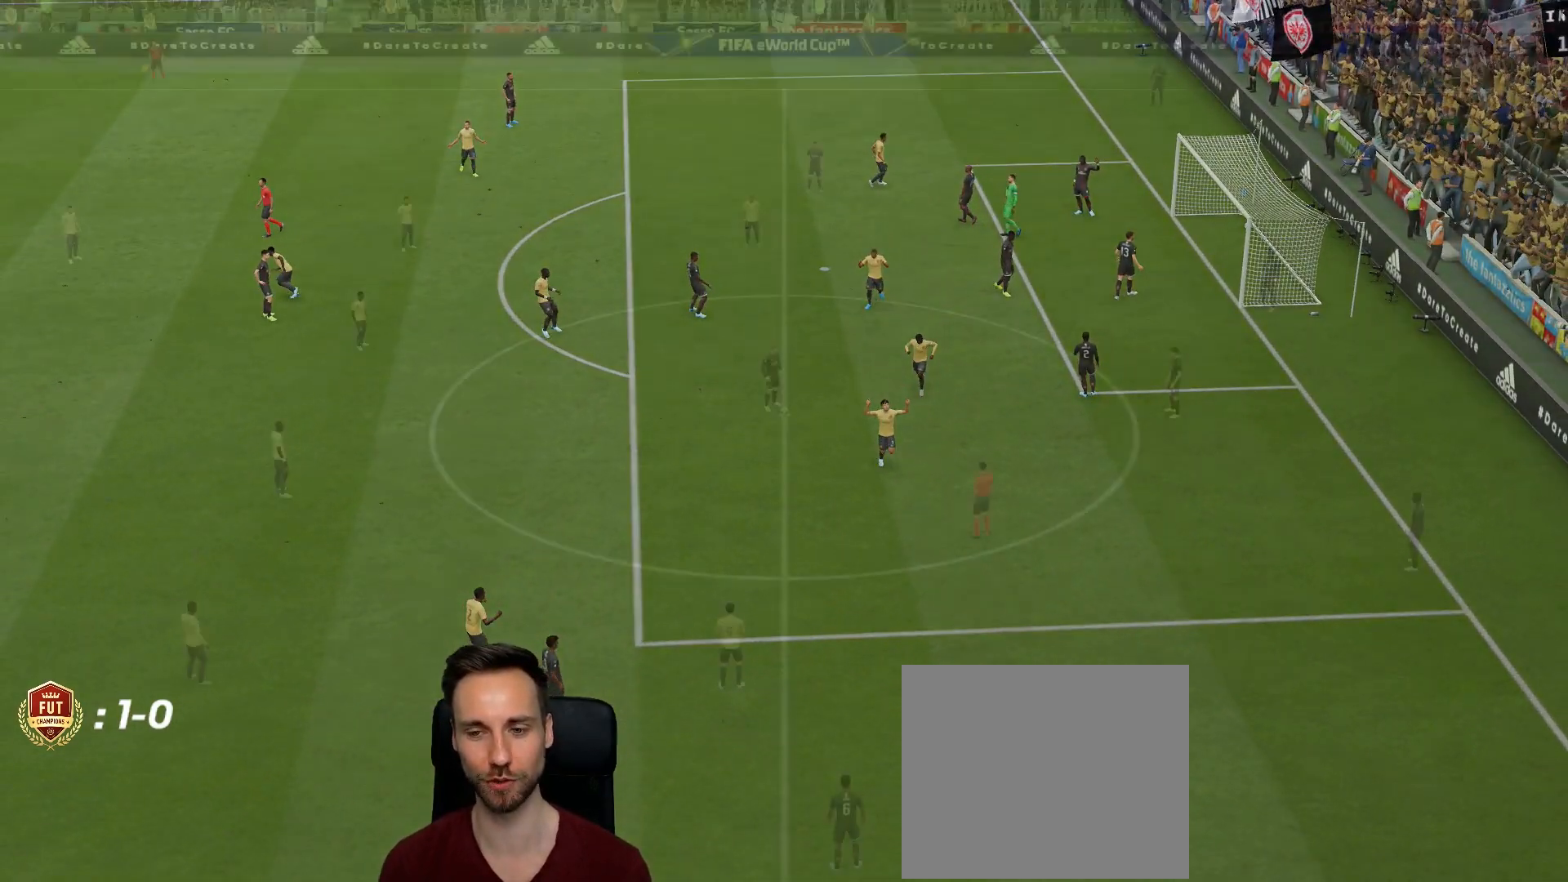
{"buttons": [], "left_stick": "center", "right_stick": "center", "events": []}
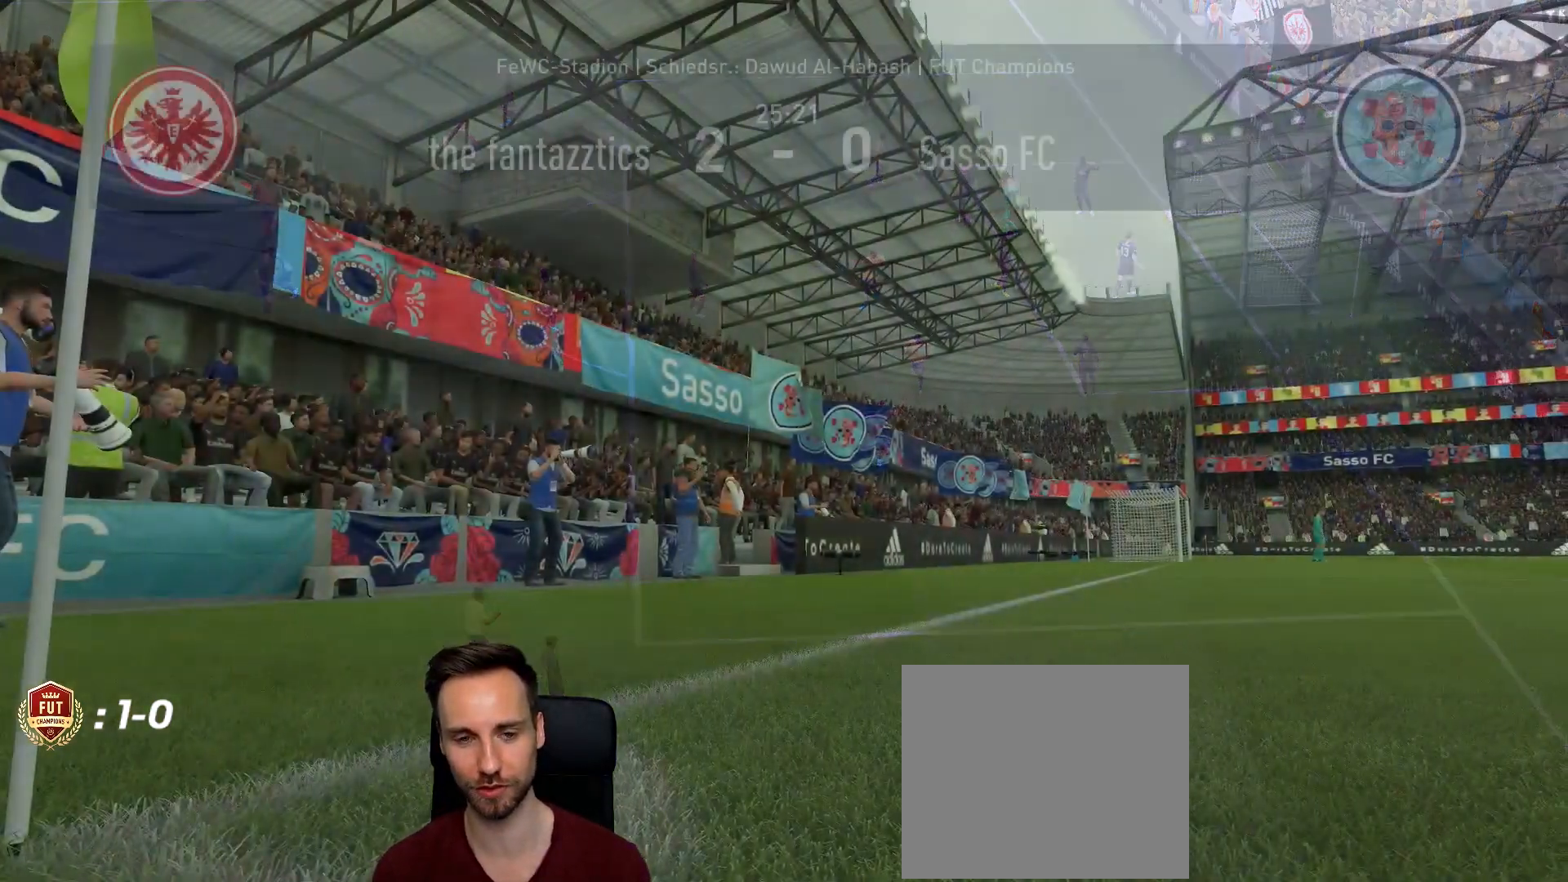
{"buttons": [], "left_stick": "center", "right_stick": "center", "events": []}
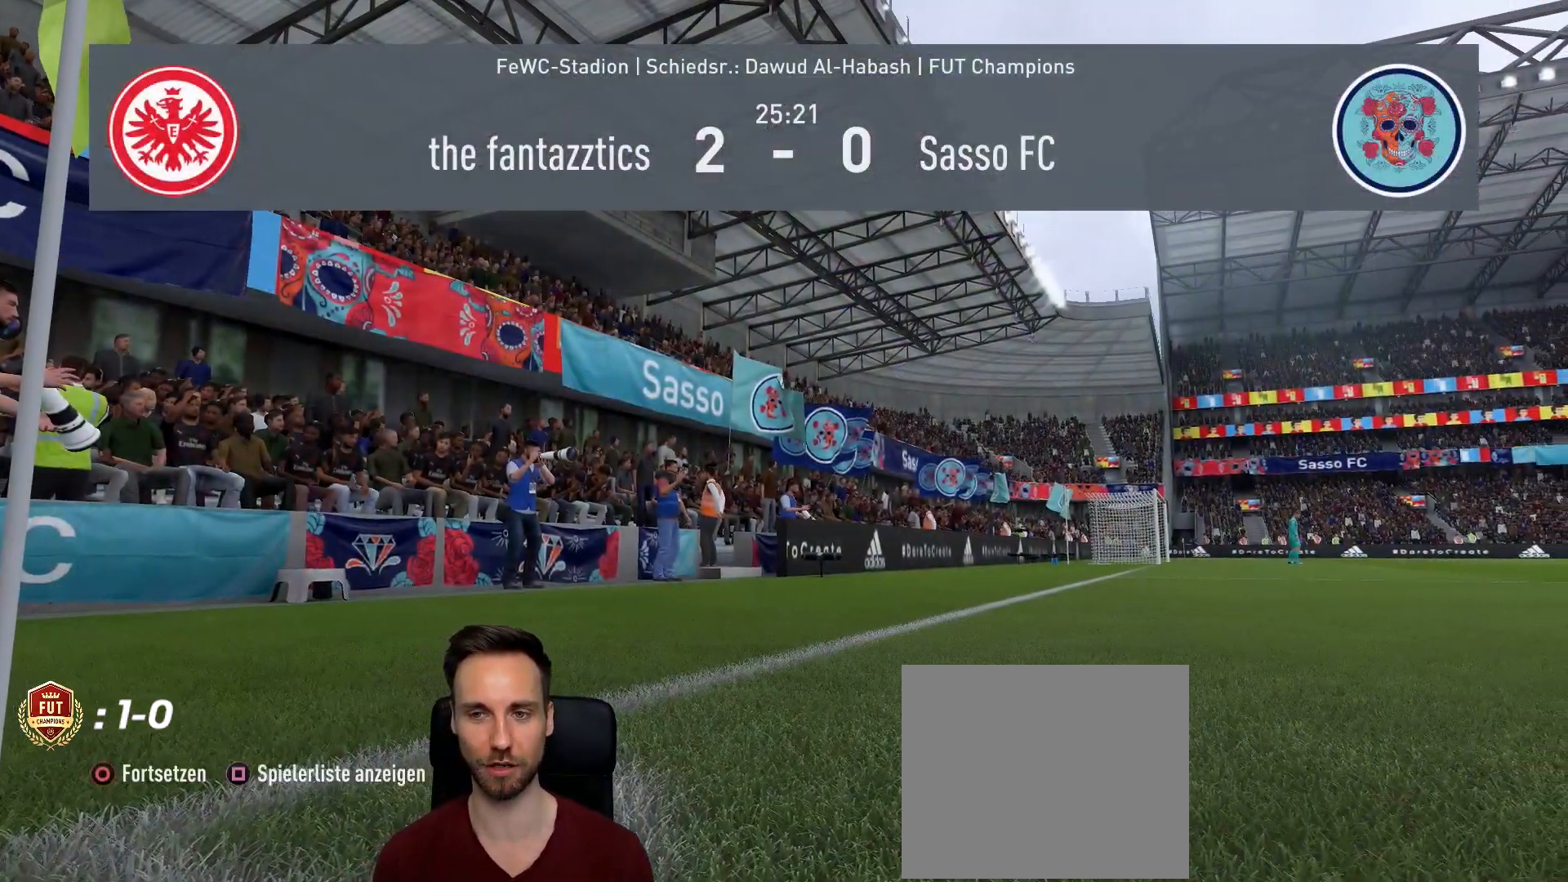
{"buttons": [], "left_stick": "center", "right_stick": "center", "events": []}
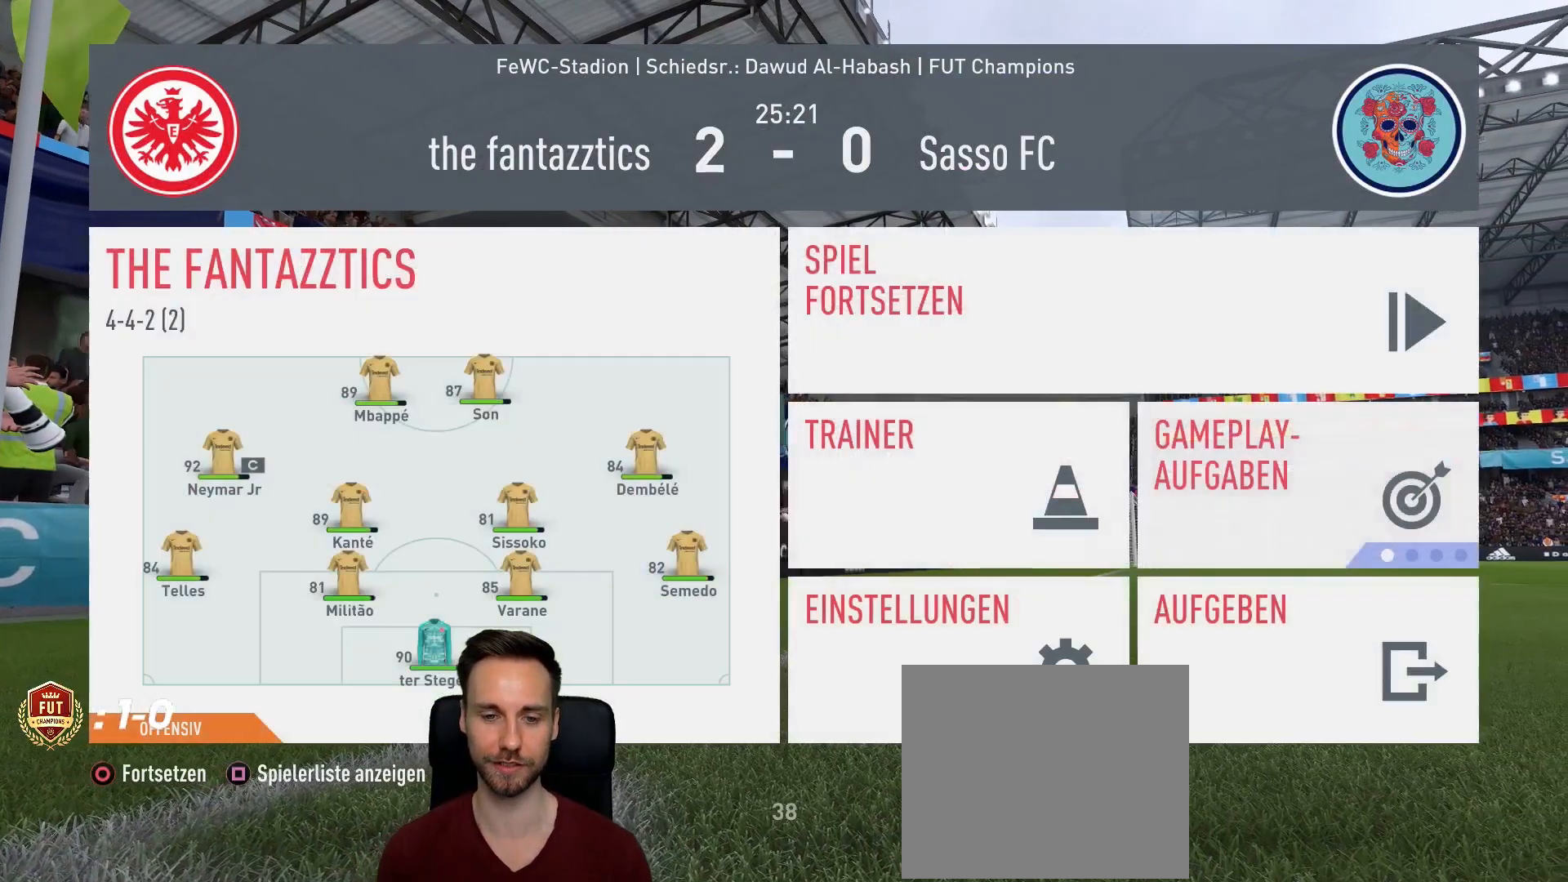
{"buttons": [], "left_stick": "center", "right_stick": "center", "events": []}
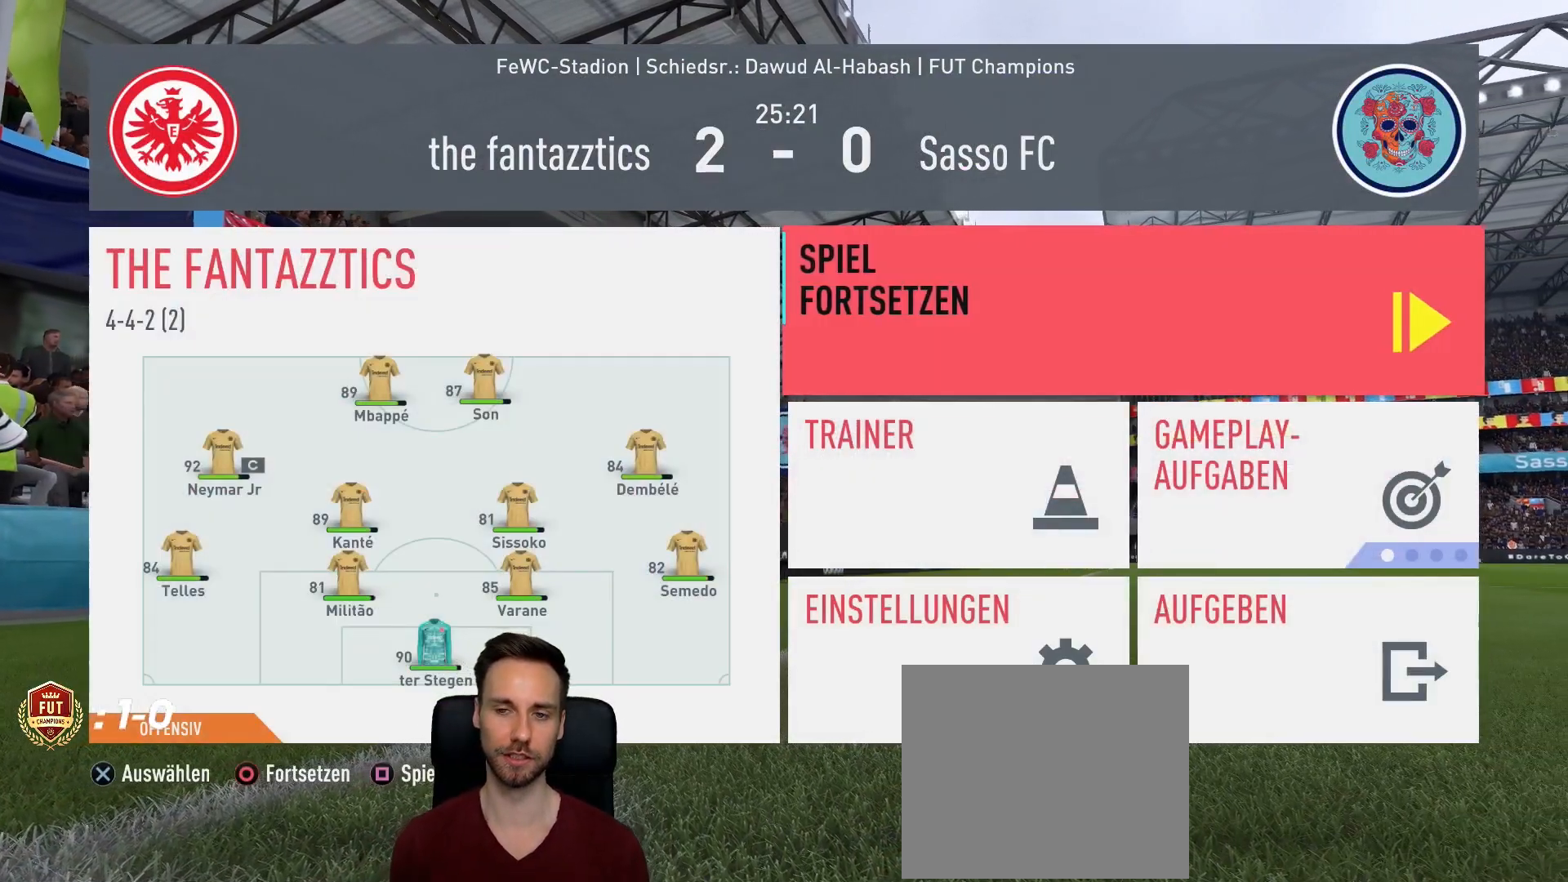
{"buttons": [], "left_stick": "center", "right_stick": "center", "events": []}
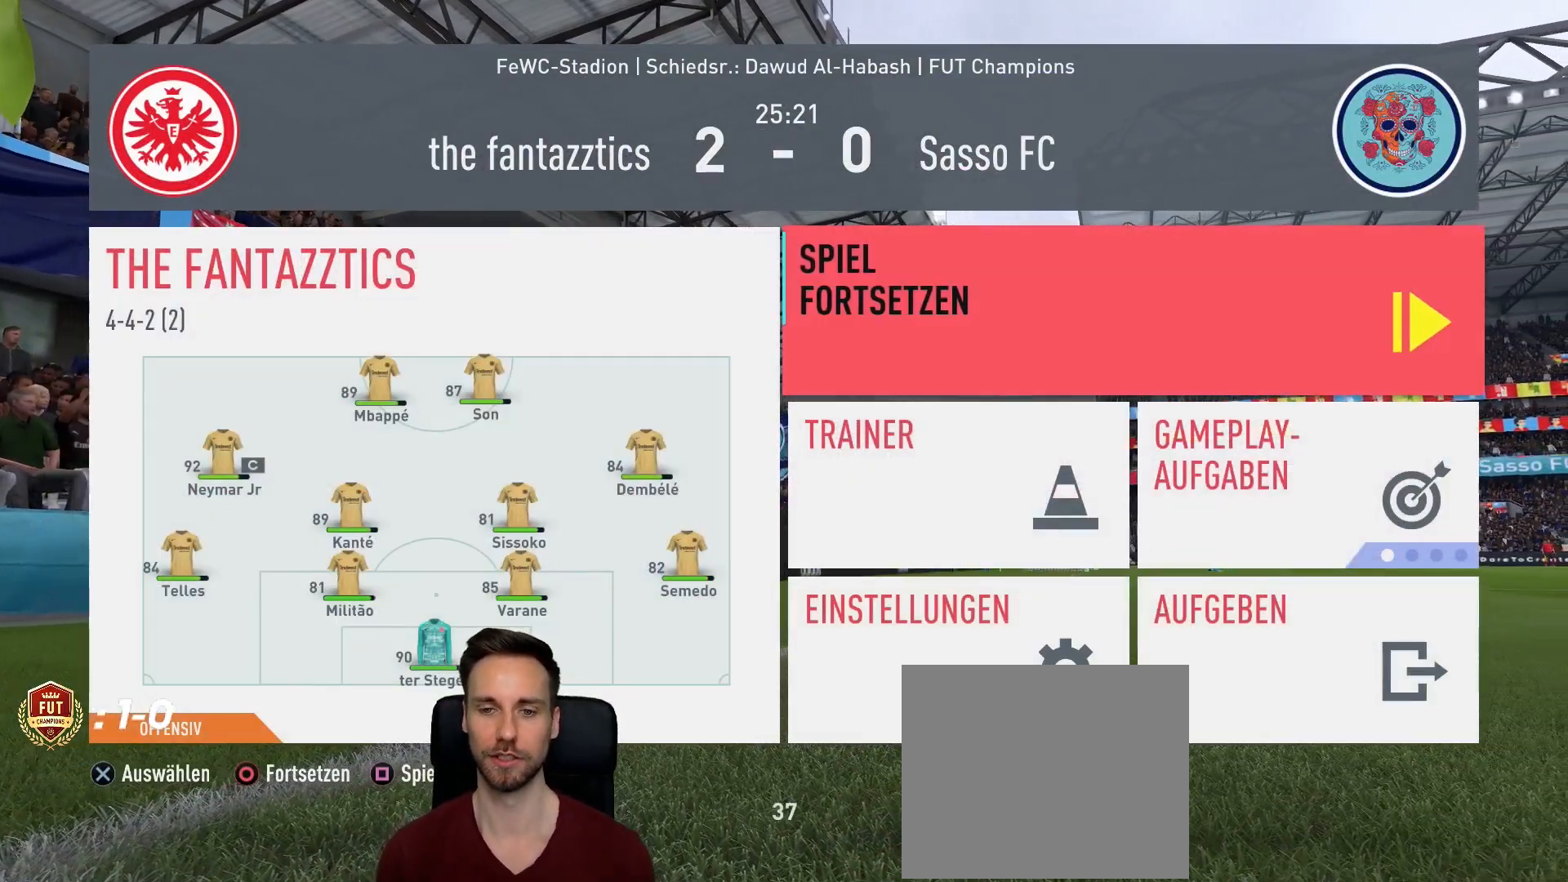
{"buttons": [], "left_stick": "center", "right_stick": "center", "events": []}
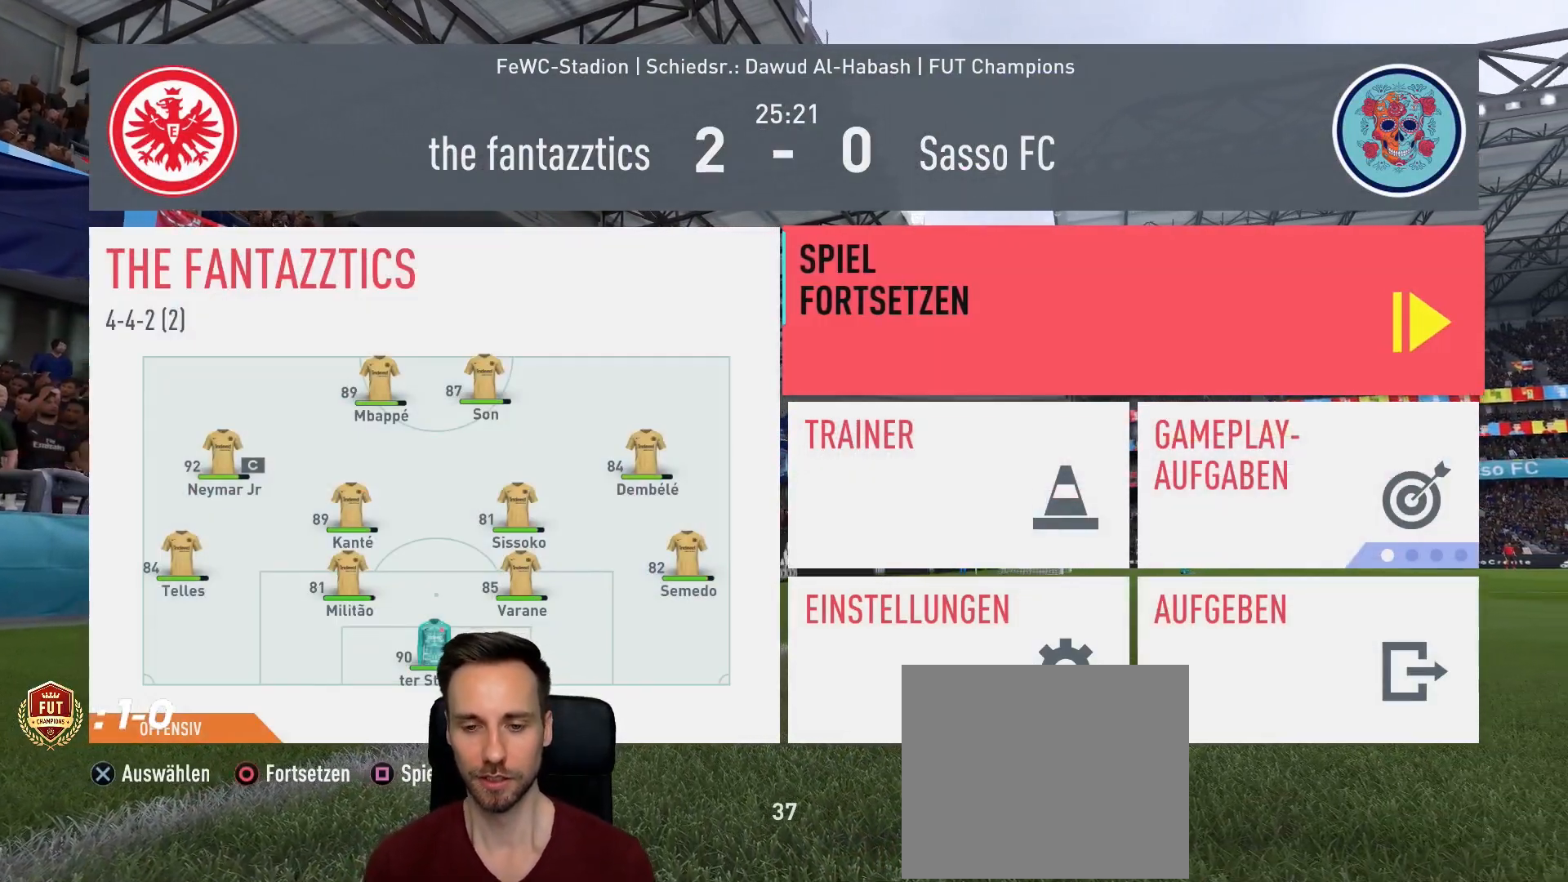
{"buttons": [], "left_stick": "center", "right_stick": "center", "events": []}
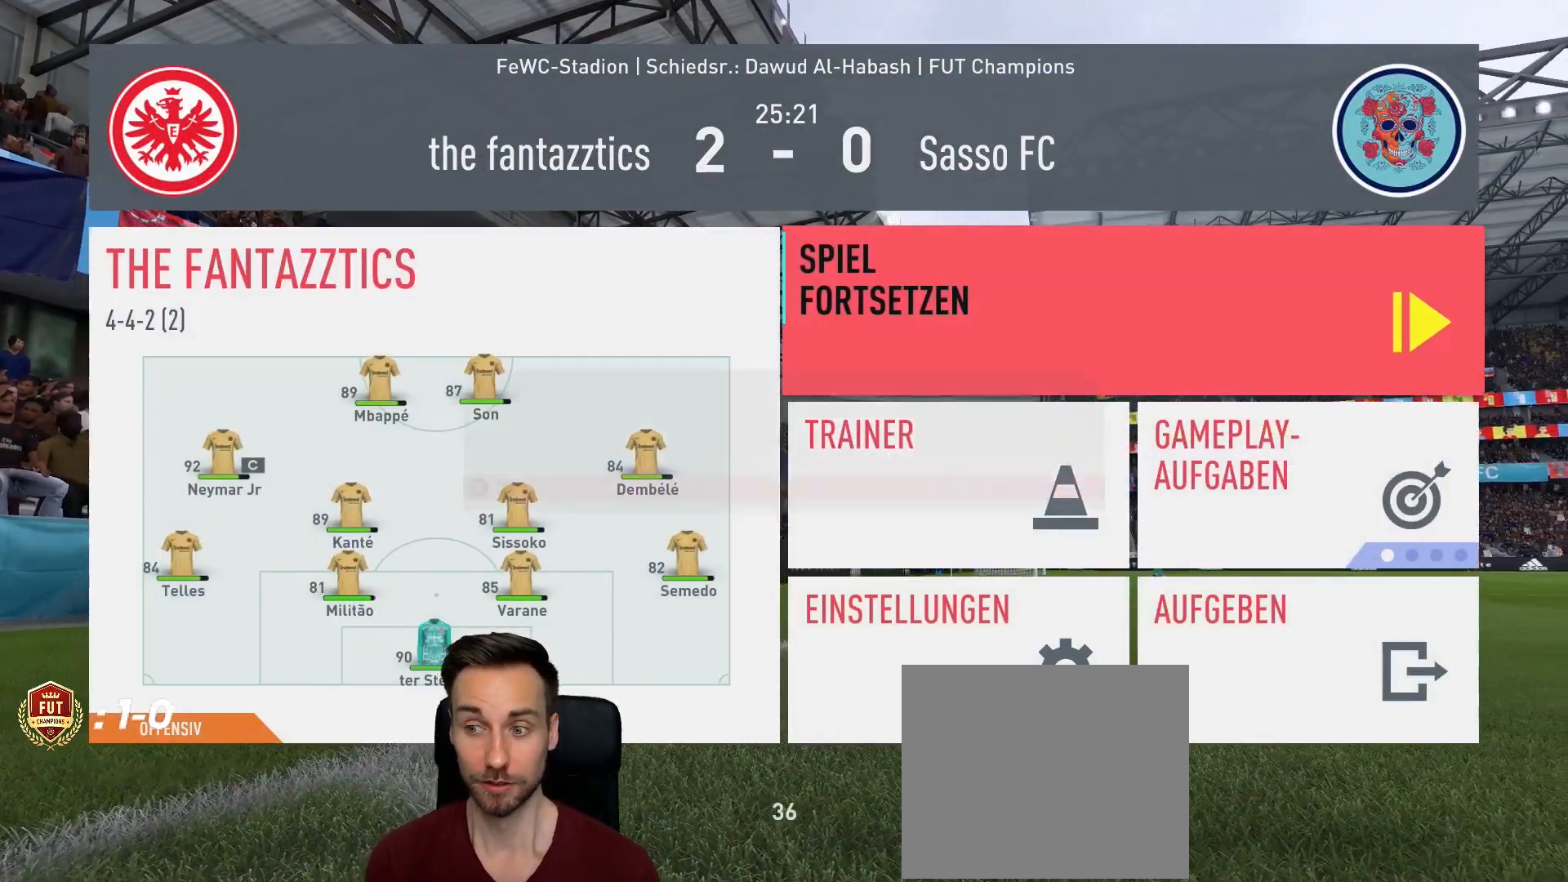
{"buttons": [], "left_stick": "center", "right_stick": "center", "events": []}
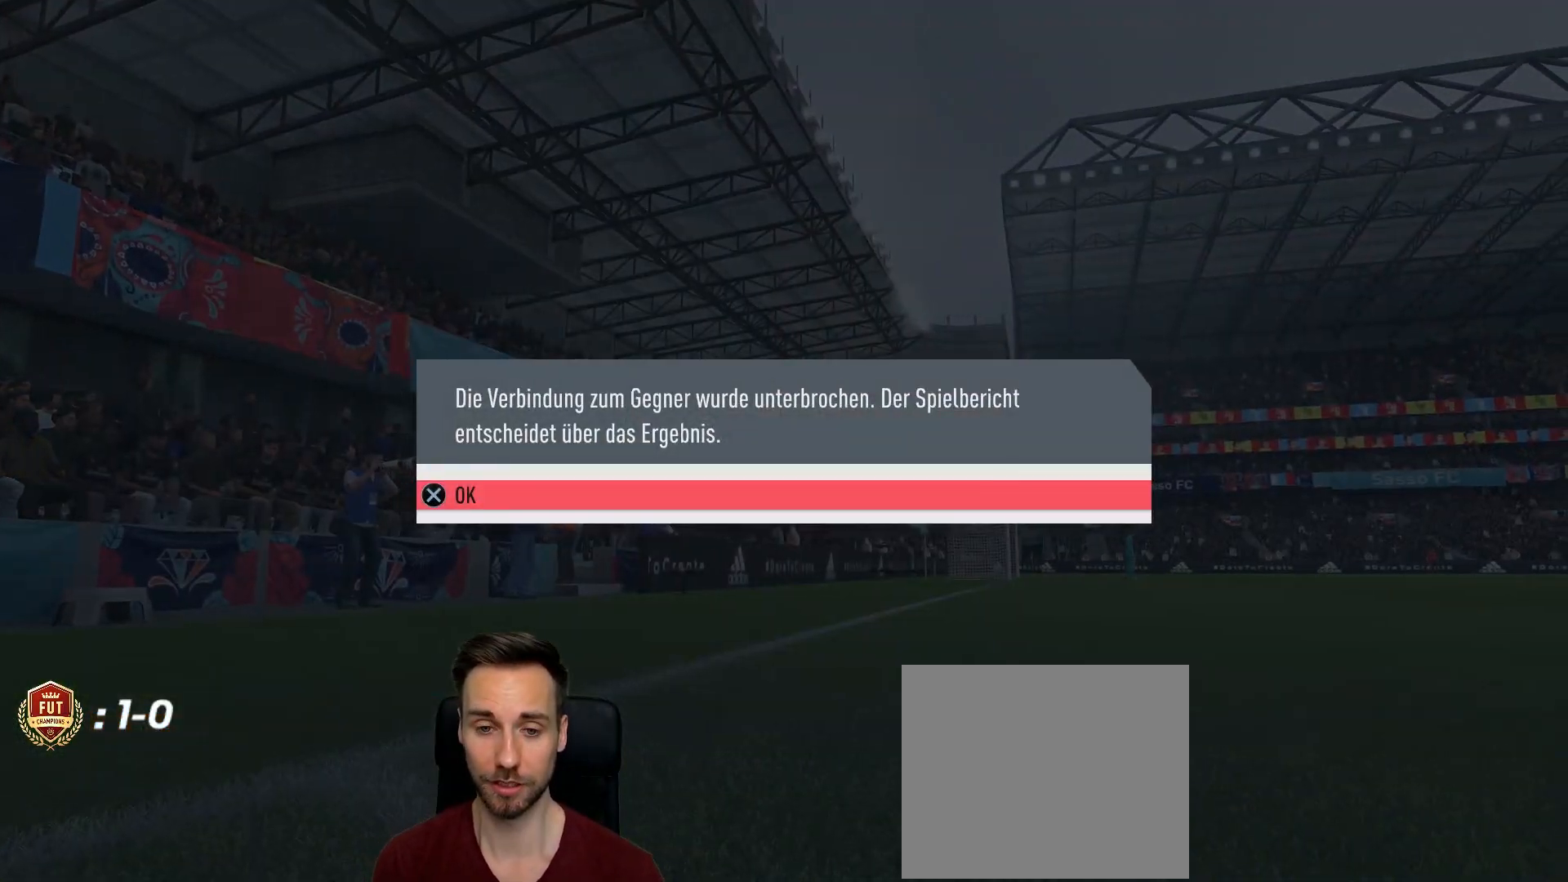
{"buttons": [], "left_stick": "center", "right_stick": "center", "events": [[234, "CROSS", "down"], [384, "CROSS", "up"]]}
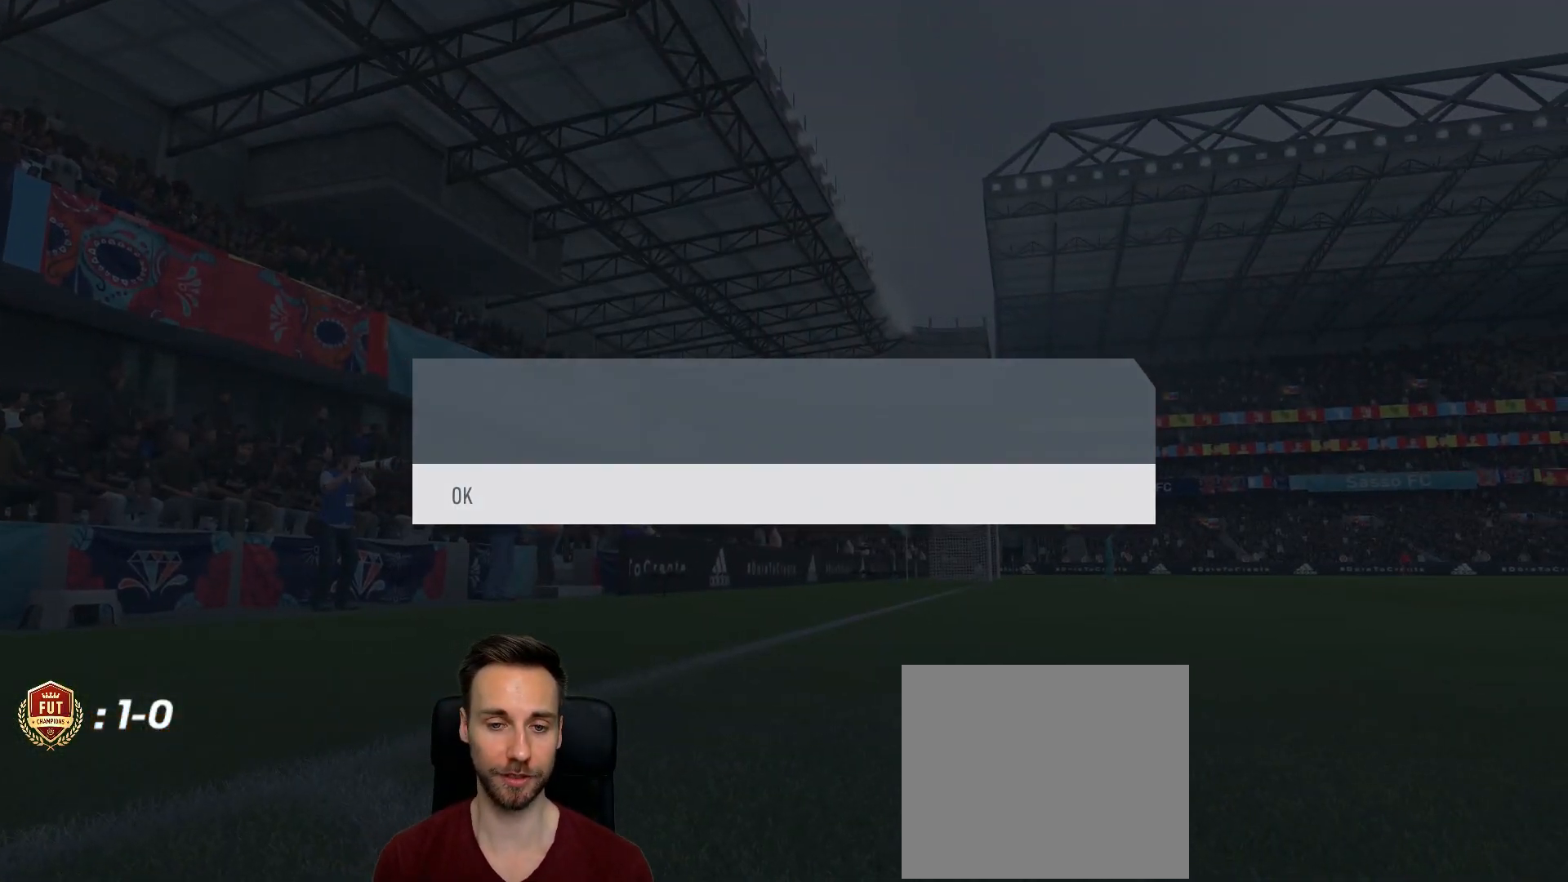
{"buttons": [], "left_stick": "center", "right_stick": "center", "events": []}
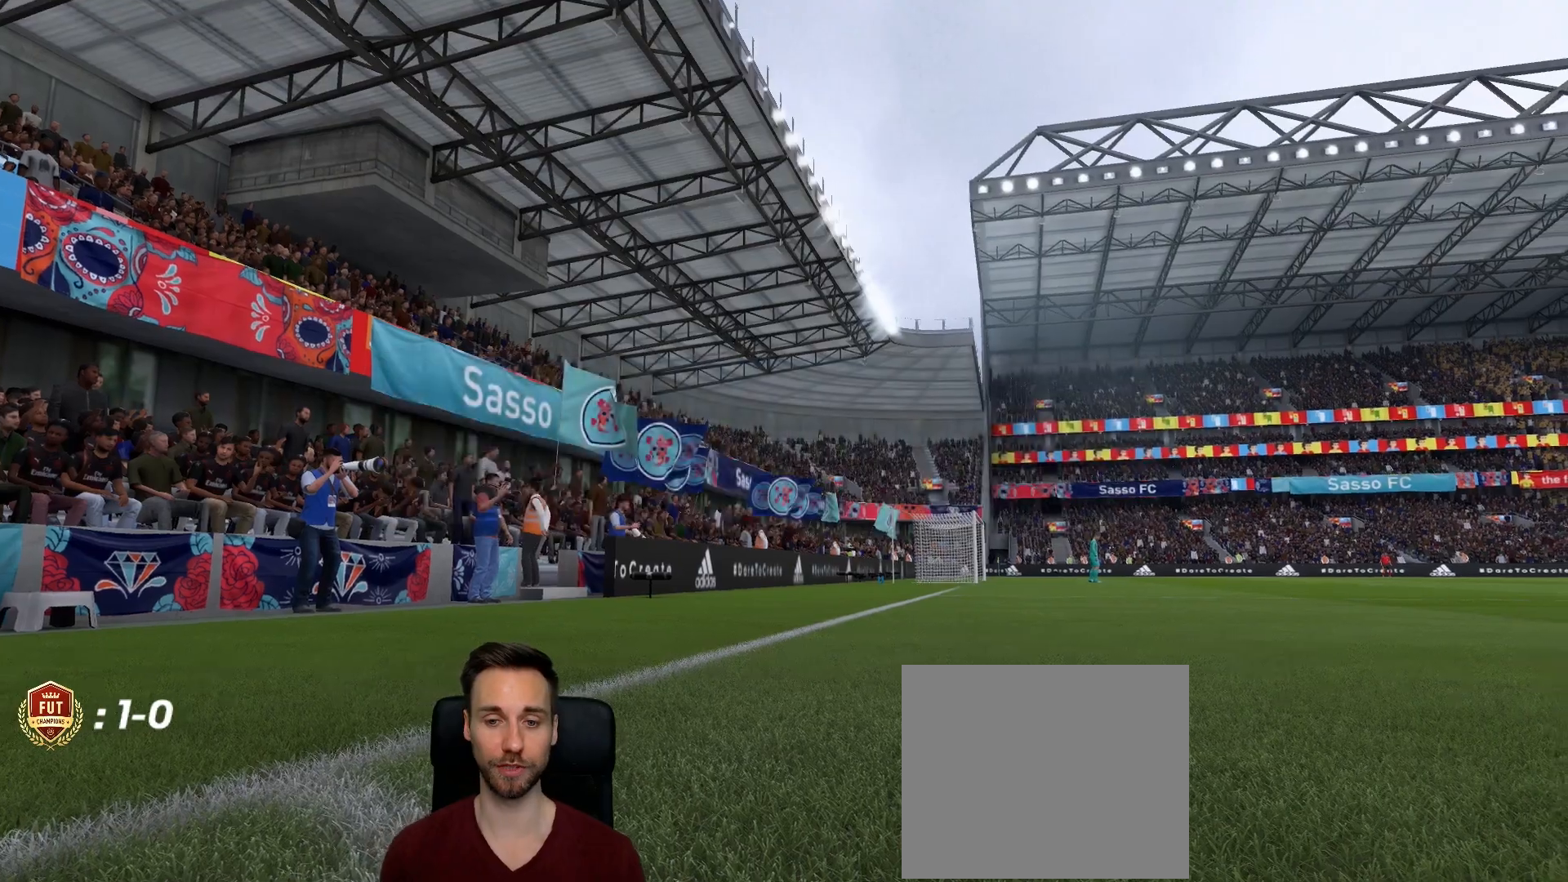
{"buttons": [], "left_stick": "center", "right_stick": "center", "events": []}
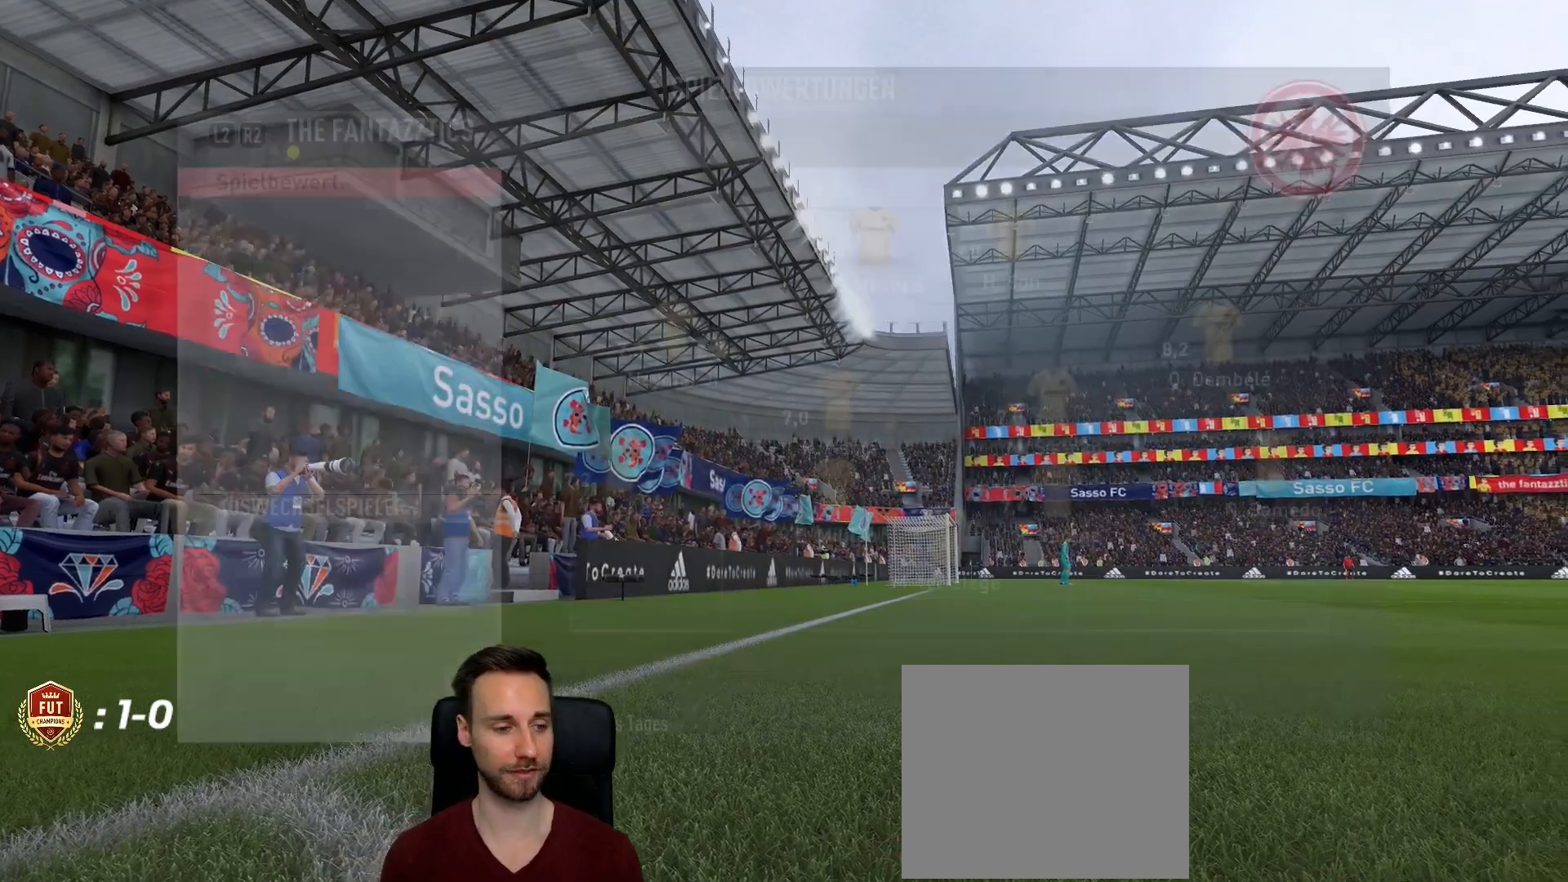
{"buttons": [], "left_stick": "center", "right_stick": "center", "events": []}
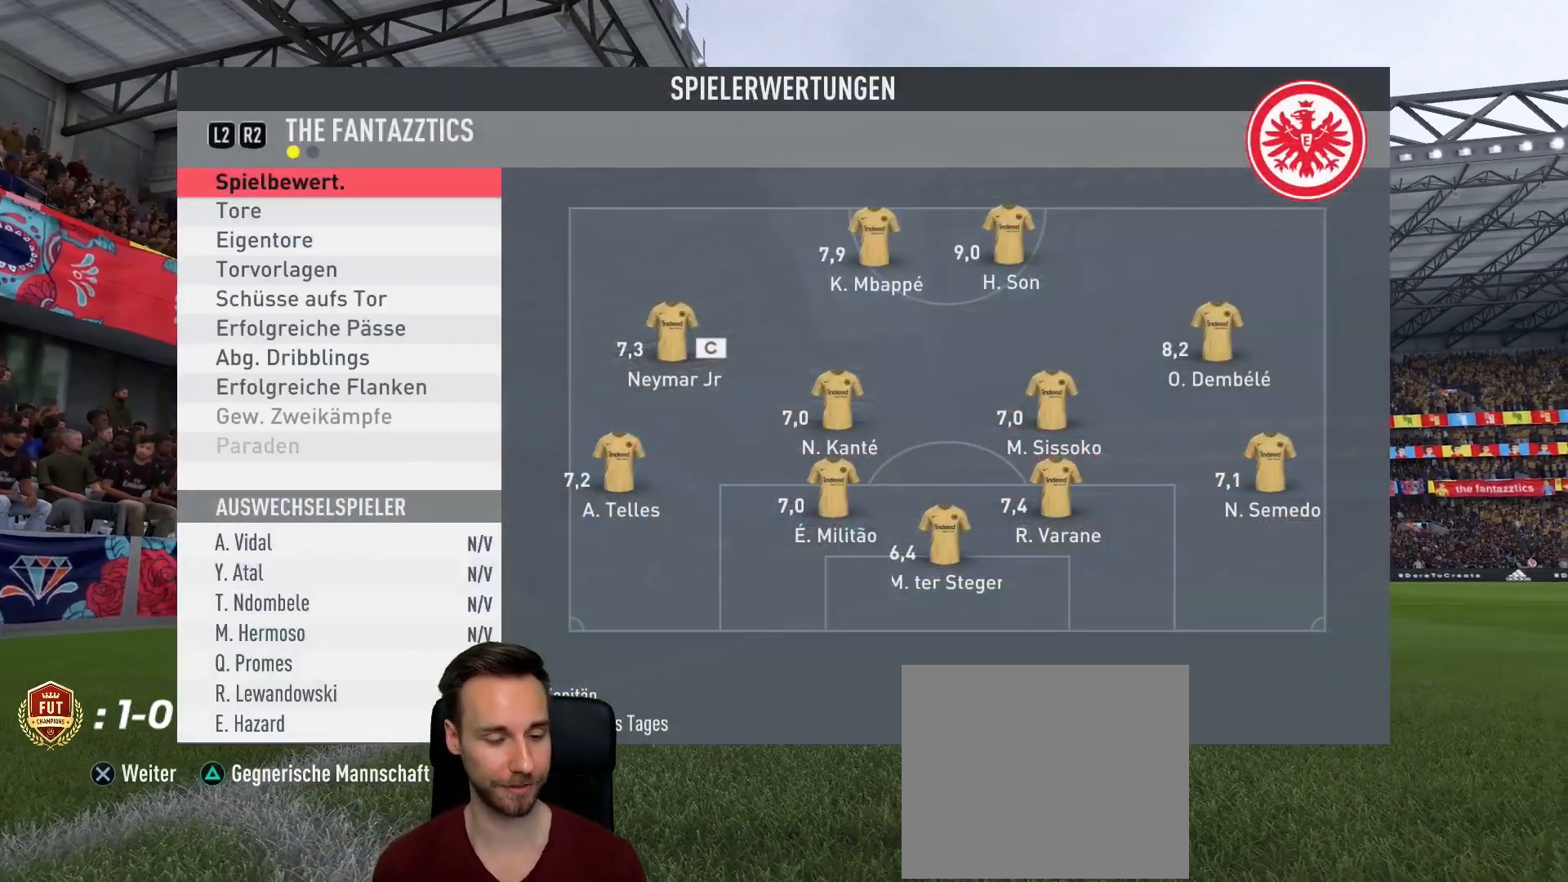
{"buttons": [], "left_stick": "center", "right_stick": "center", "events": []}
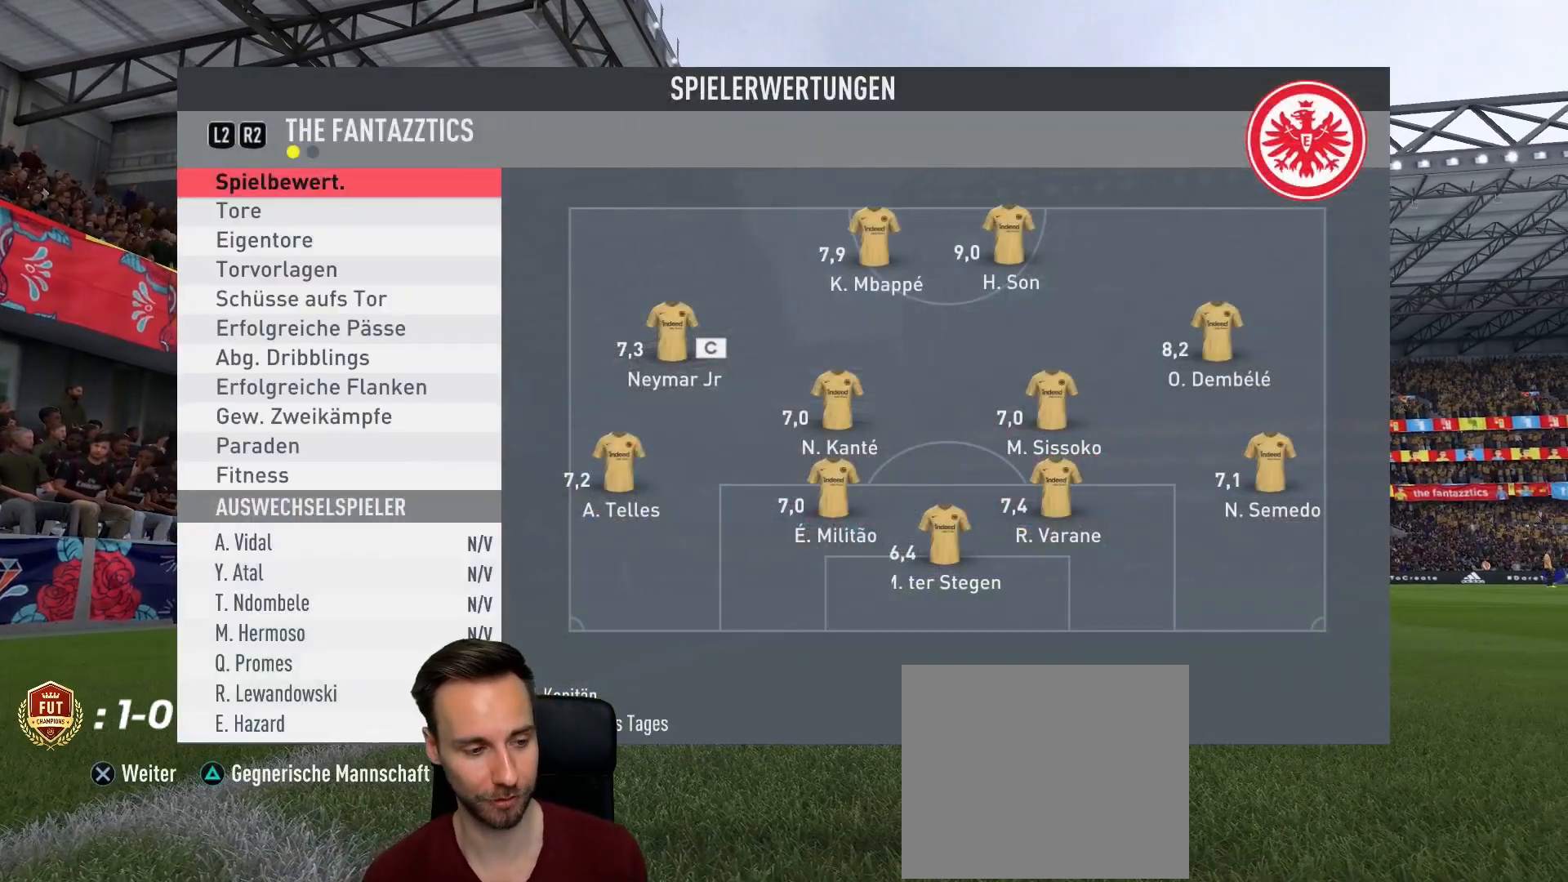
{"buttons": [], "left_stick": "center", "right_stick": "center", "events": []}
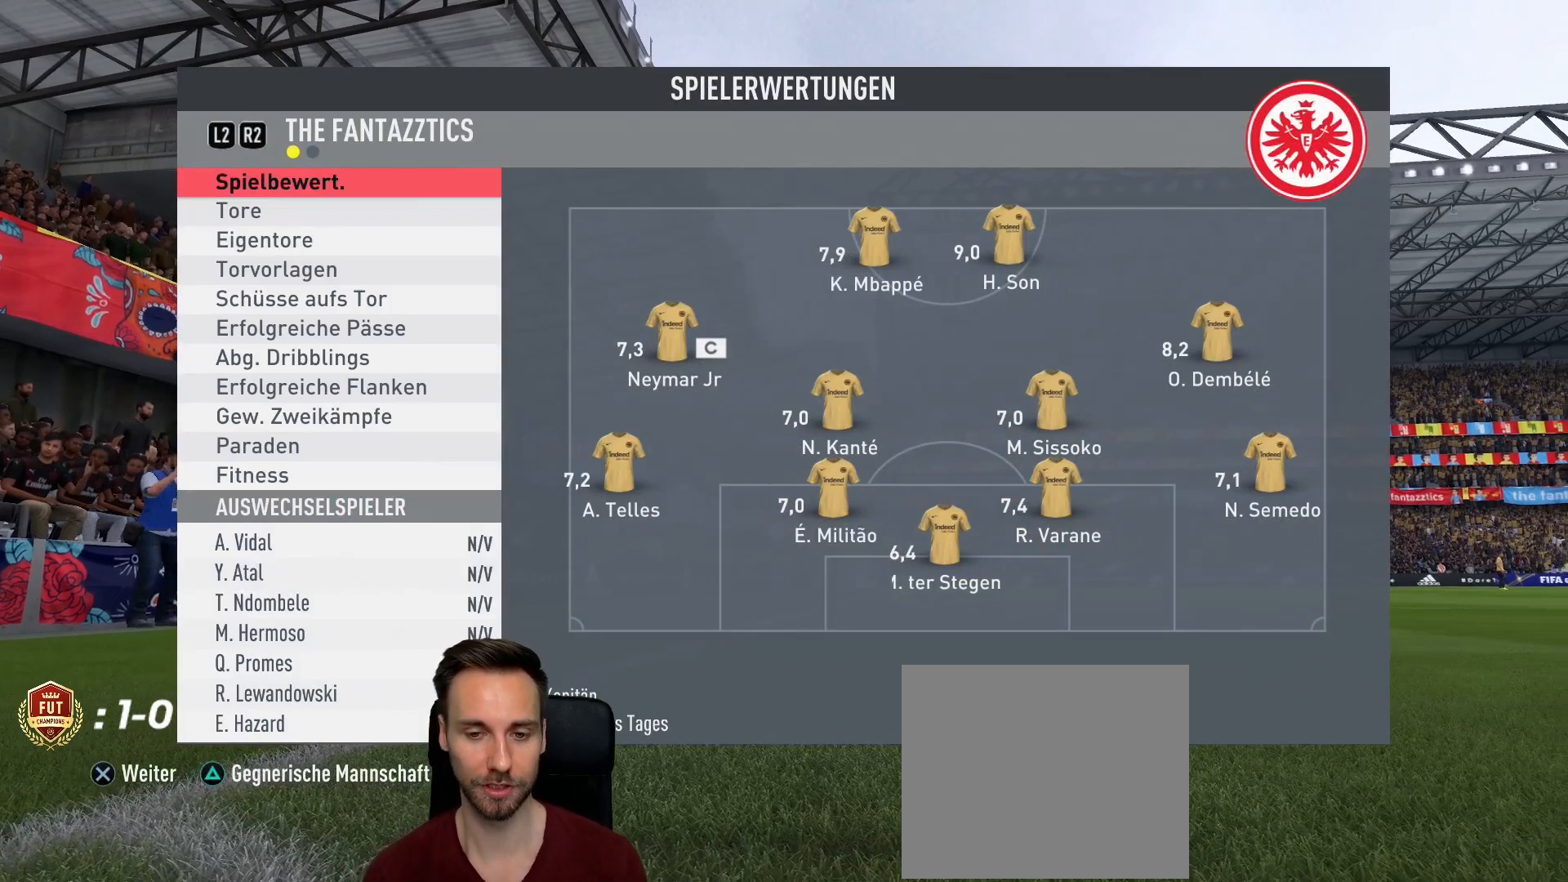
{"buttons": ["CROSS"], "left_stick": "center", "right_stick": "center", "events": [[451, "CROSS", "down"]]}
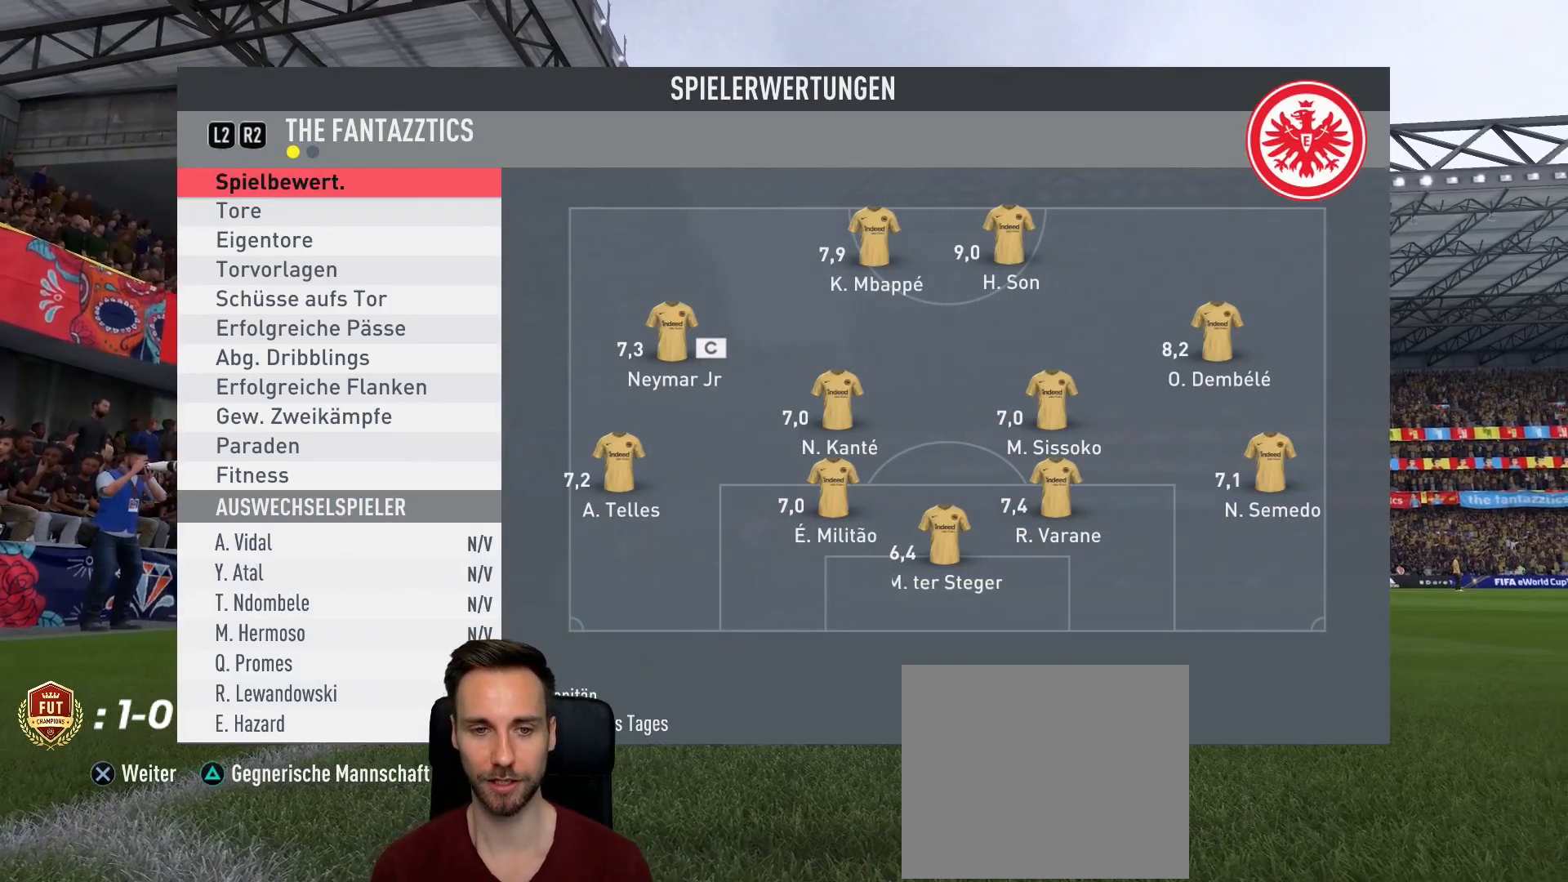
{"buttons": [], "left_stick": "center", "right_stick": "center", "events": [[117, "CROSS", "up"]]}
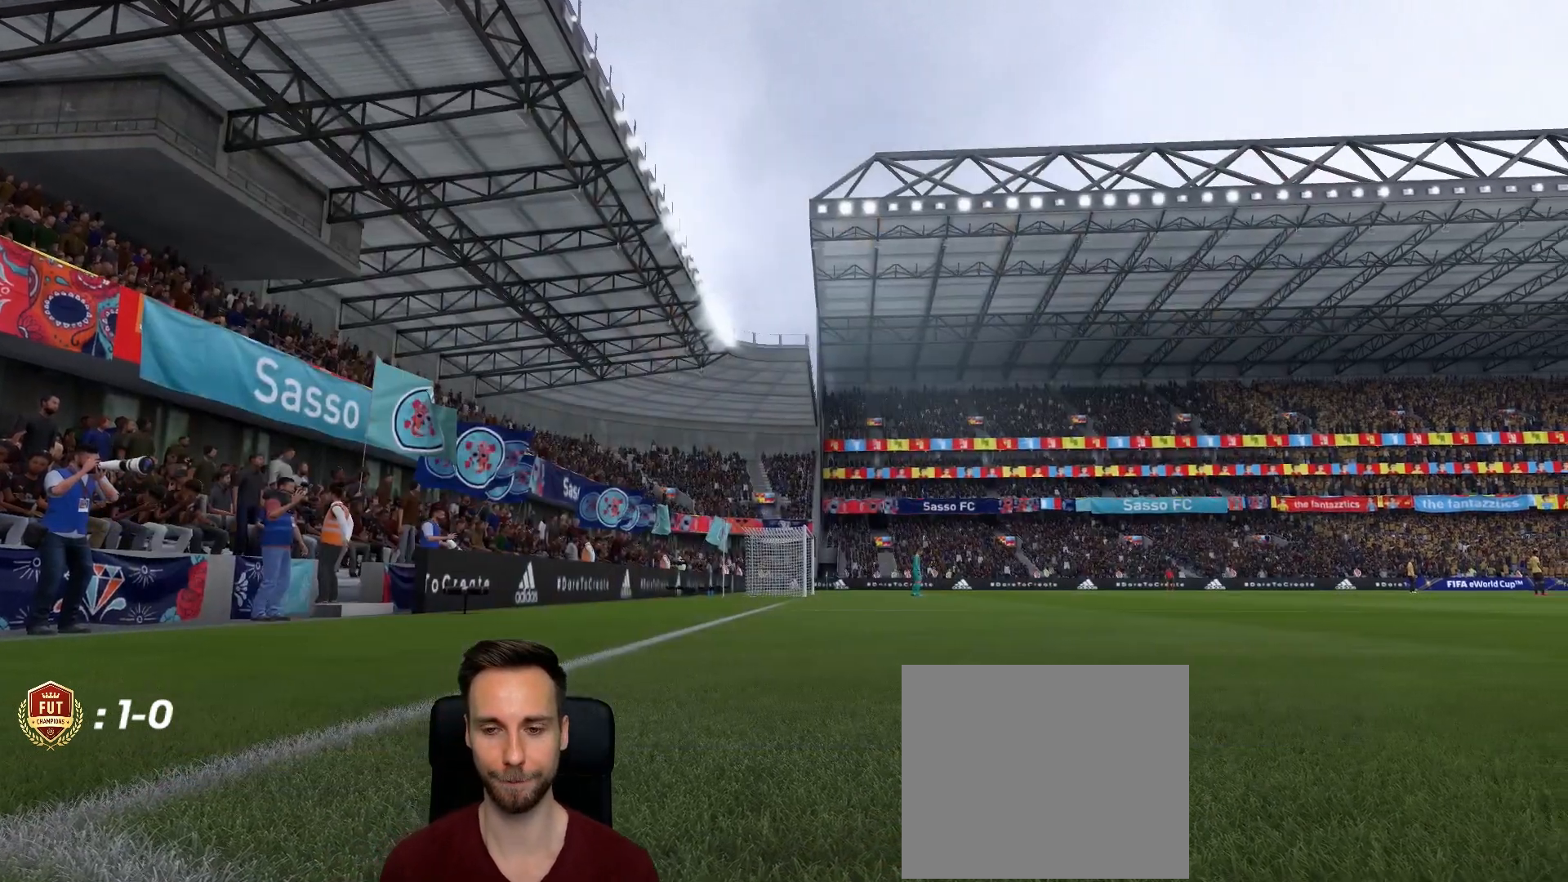
{"buttons": [], "left_stick": "center", "right_stick": "center", "events": []}
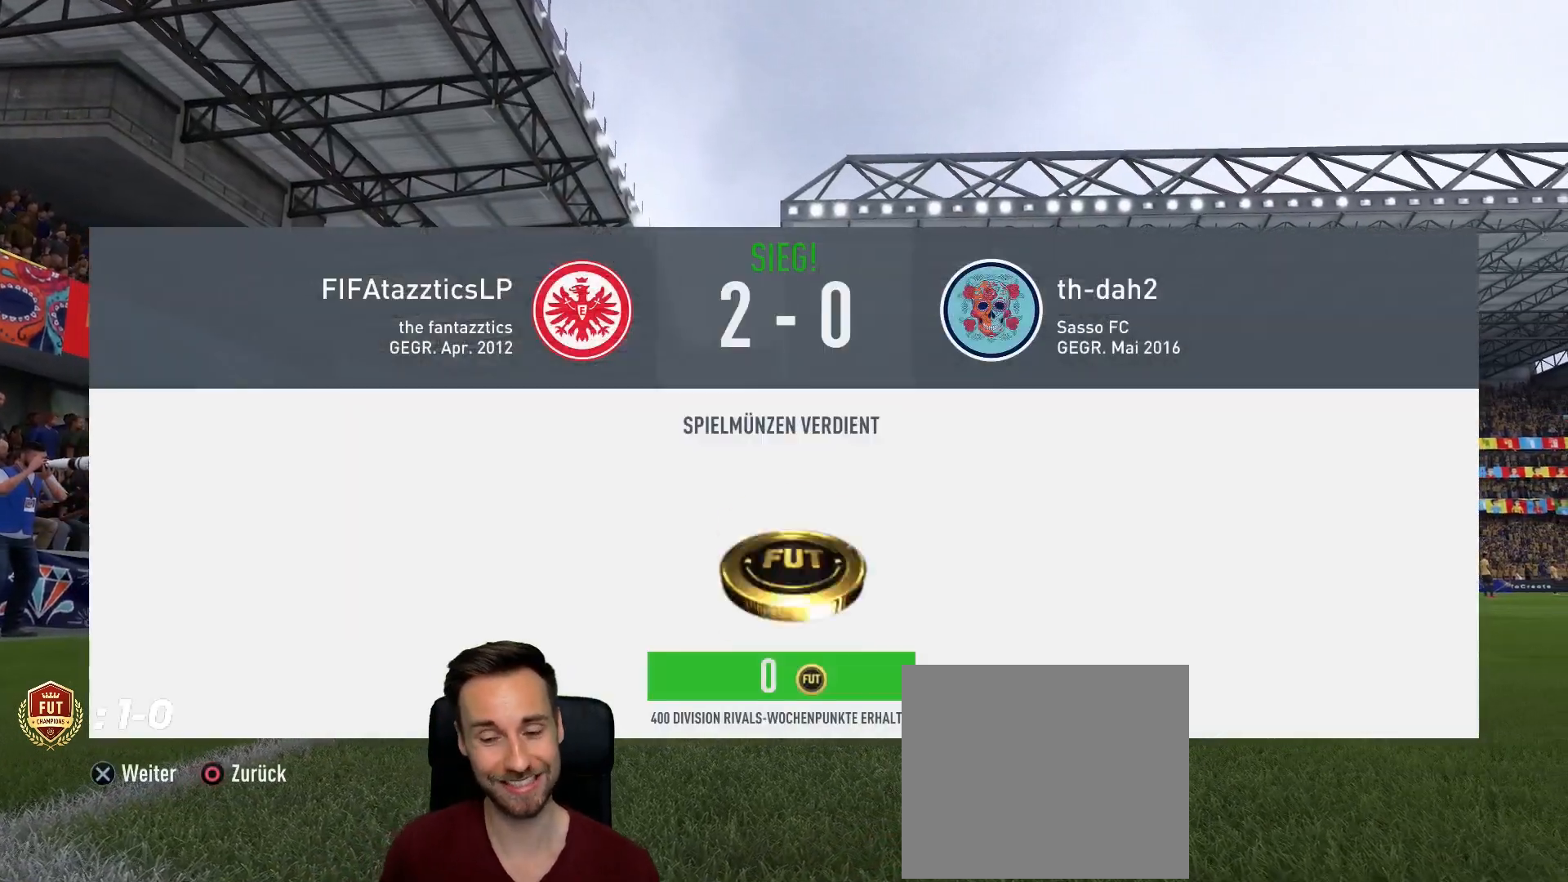
{"buttons": [], "left_stick": "center", "right_stick": "center", "events": []}
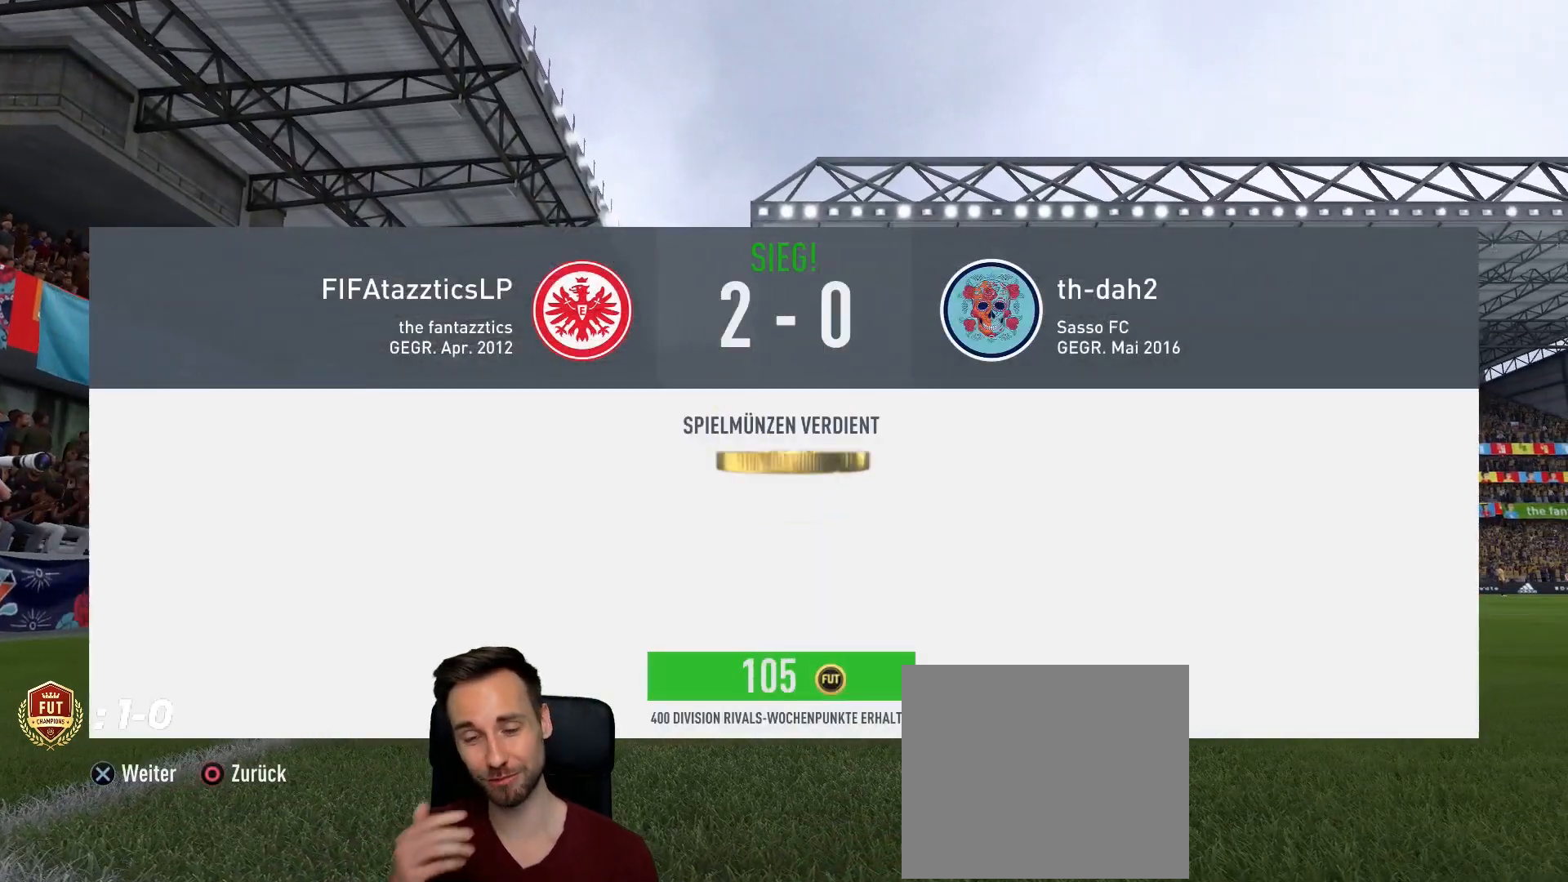
{"buttons": [], "left_stick": "center", "right_stick": "center", "events": []}
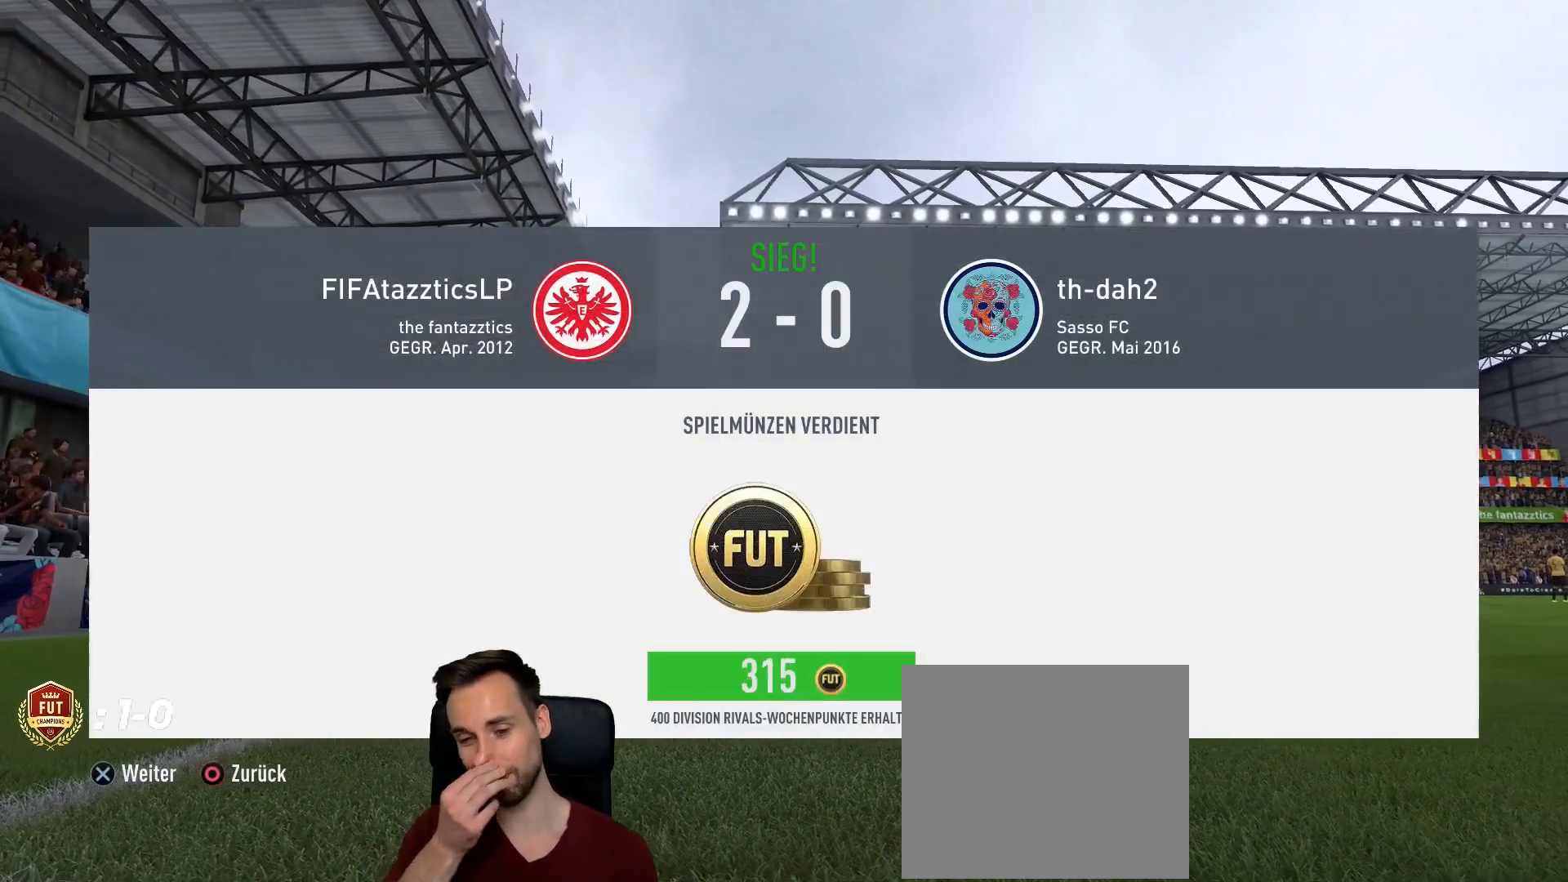
{"buttons": [], "left_stick": "center", "right_stick": "center", "events": []}
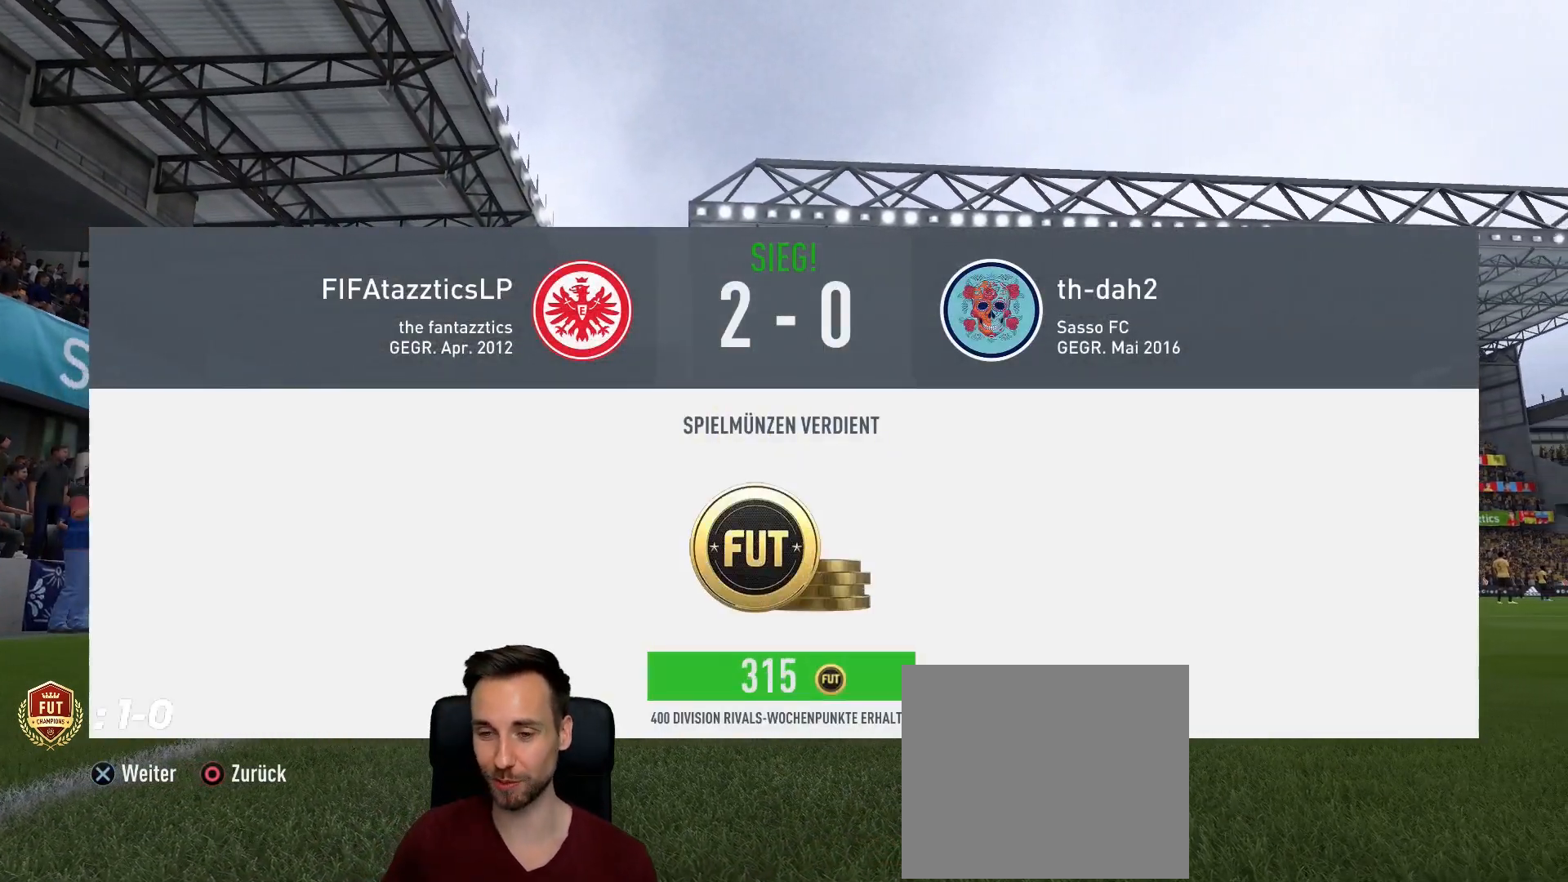
{"buttons": [], "left_stick": "center", "right_stick": "center", "events": []}
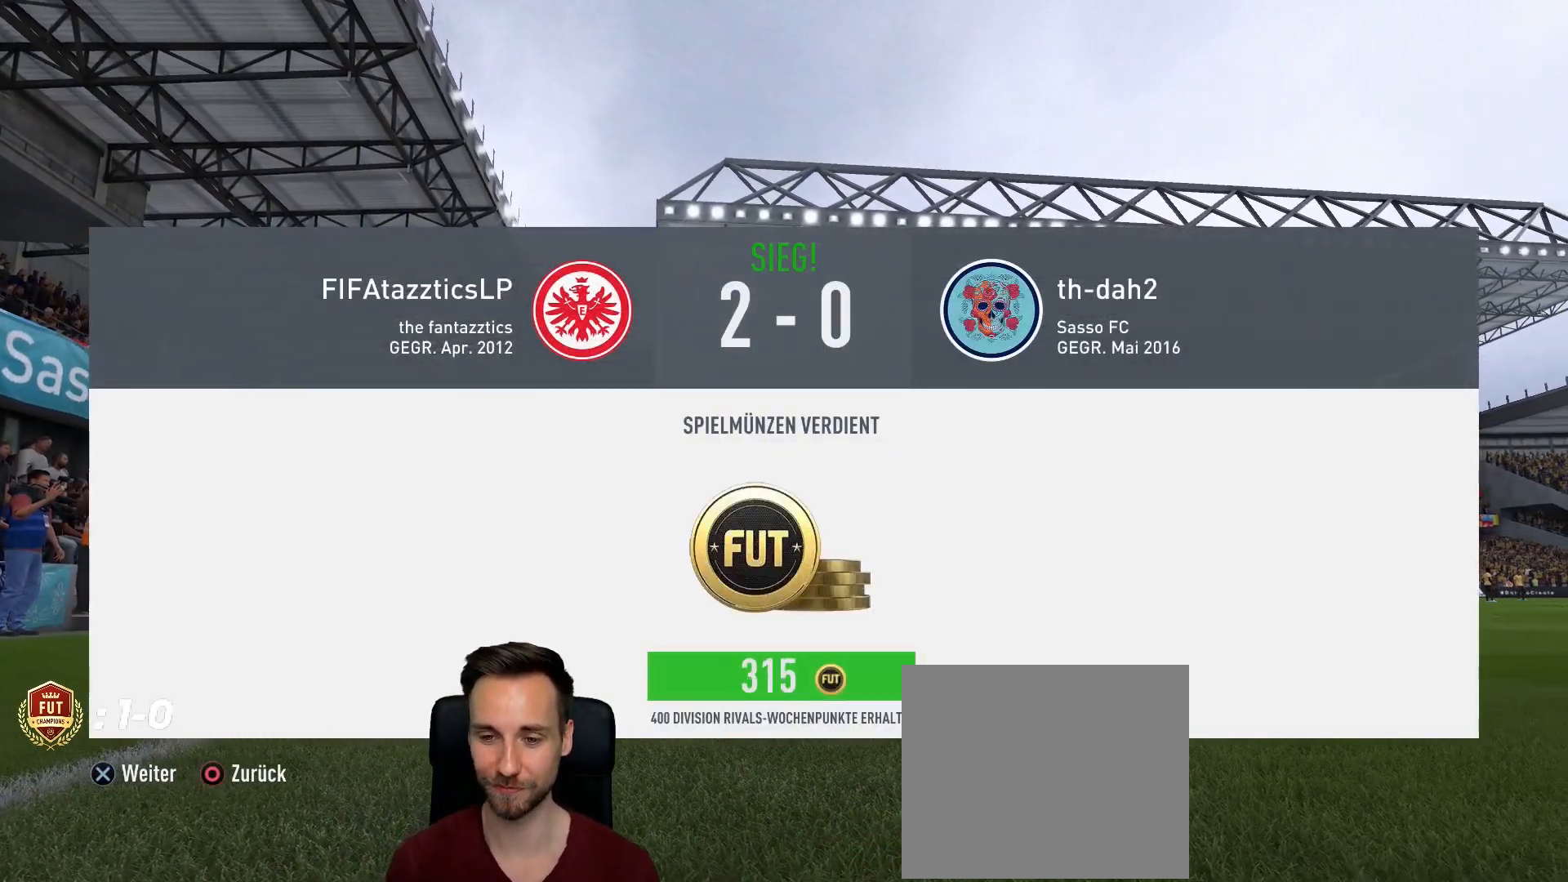
{"buttons": [], "left_stick": "center", "right_stick": "center", "events": [[317, "CROSS", "down"], [451, "CROSS", "up"]]}